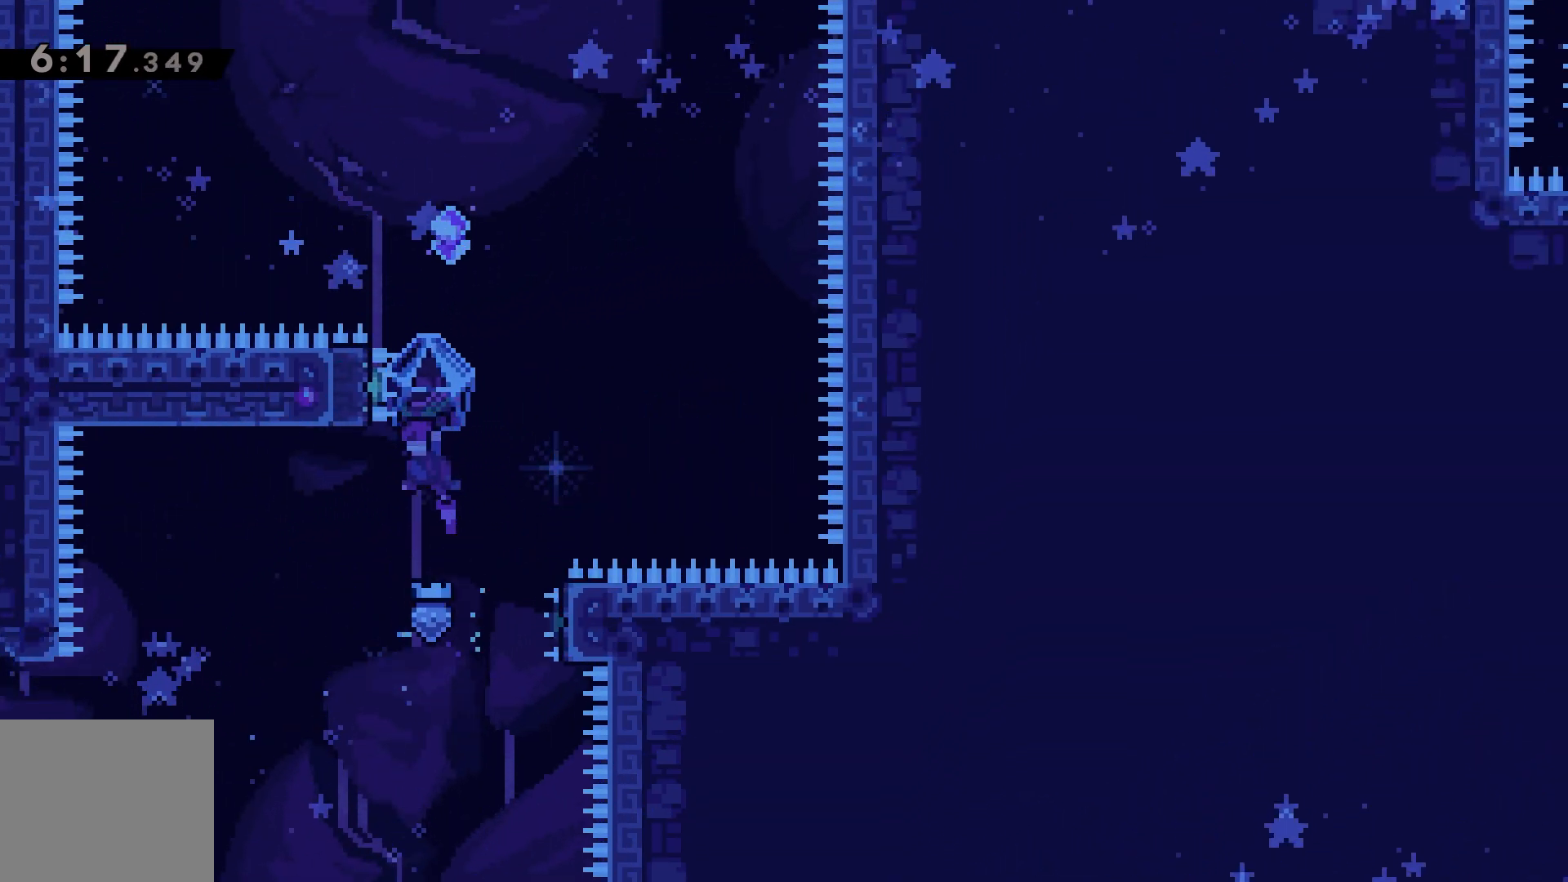
Gameplay with keyboard; each line is a JSON object with the keys held at the frame after it. "events" lists presses ("down") and releases ("up") of "dash", "demo", "down", "grab", "jump", "left", "right" and "up" between this image and that frame as [ms after this image, input, new state], when the widget could be followed in between. No other keys are recorded. Mouse input is not recorded. Key names are as the overlay labels them; some are game actions (e.g. jump) rather than physical keys.
{"keys": ["grab"], "events": [[50, "dash", "down"], [50, "up", "down"], [183, "up", "up"], [217, "grab", "down"], [267, "dash", "up"]]}
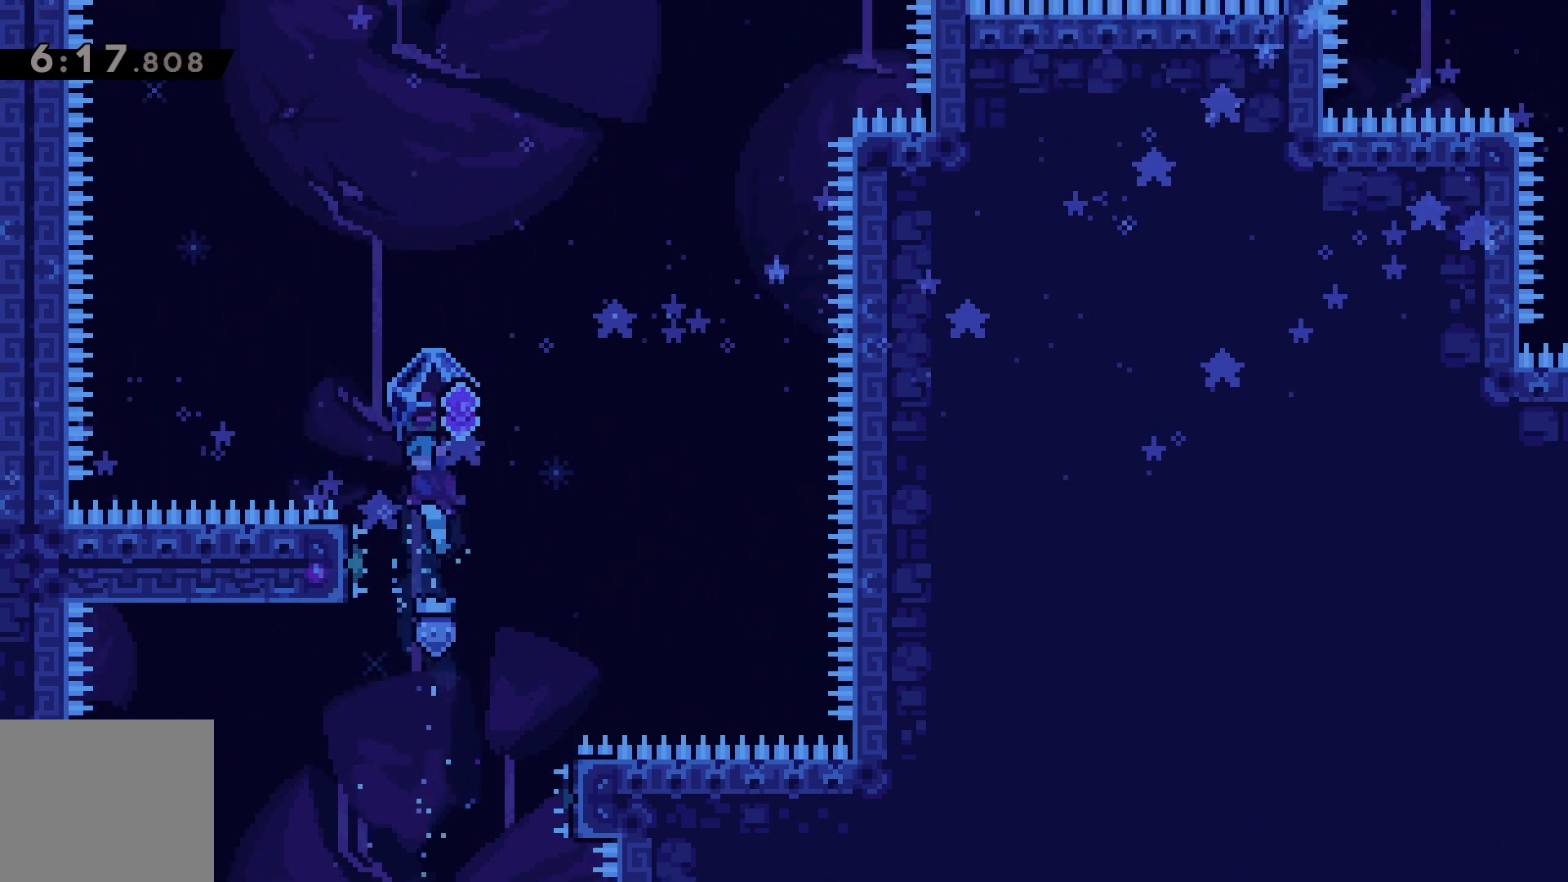
{"keys": ["grab"], "events": [[67, "down", "down"], [150, "grab", "up"], [233, "down", "up"], [300, "dash", "down"], [300, "up", "down"], [433, "grab", "down"], [450, "up", "up"], [500, "dash", "up"]]}
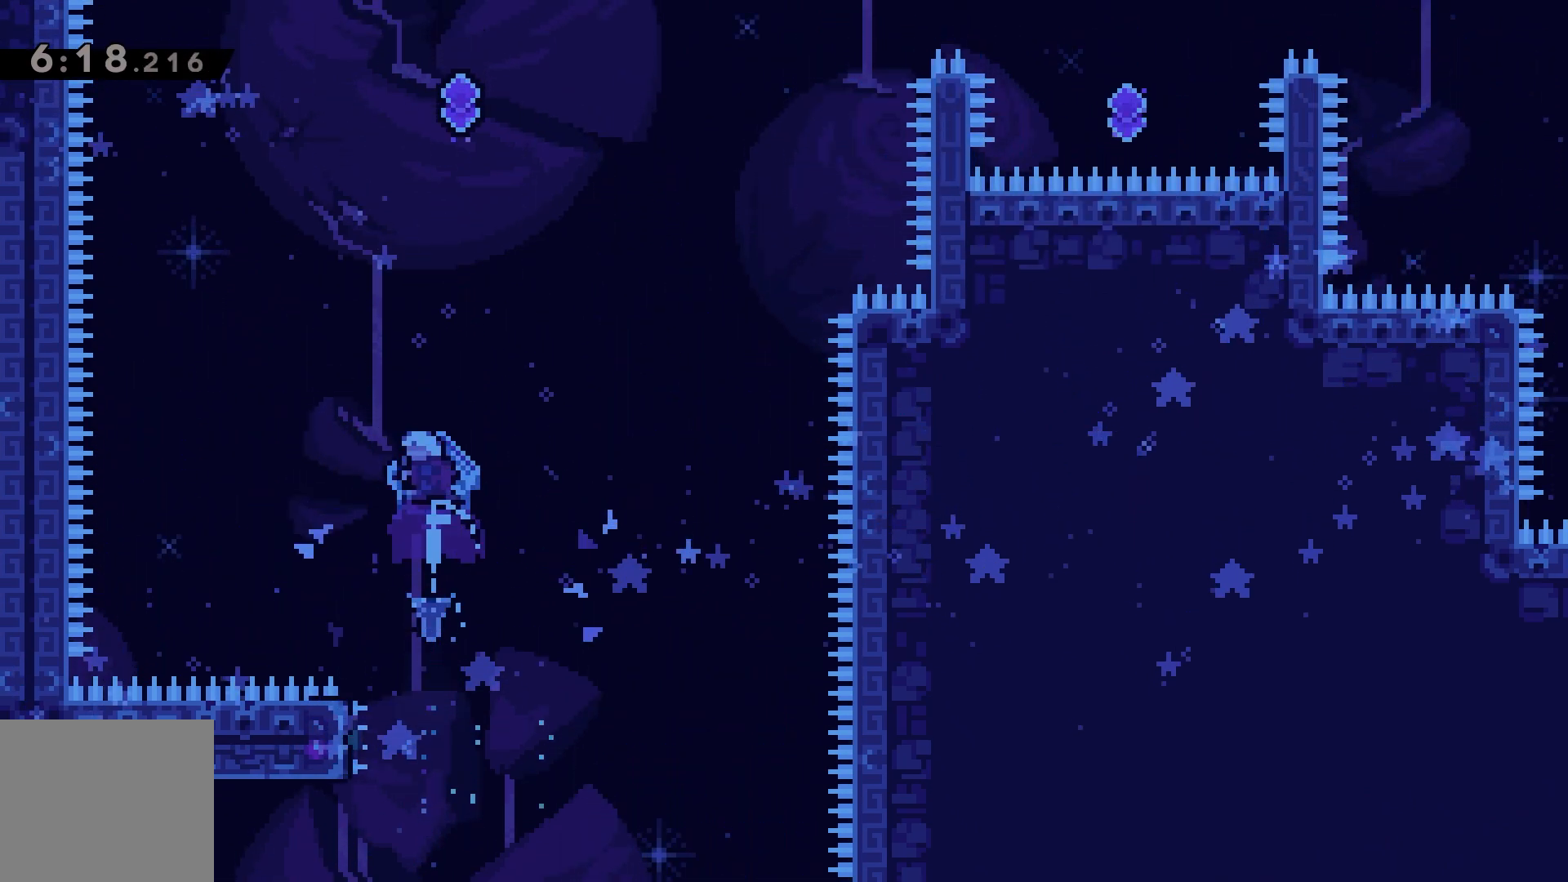
{"keys": ["dash", "up"], "events": [[300, "down", "down"], [367, "grab", "up"], [433, "down", "up"], [483, "up", "down"], [500, "dash", "down"]]}
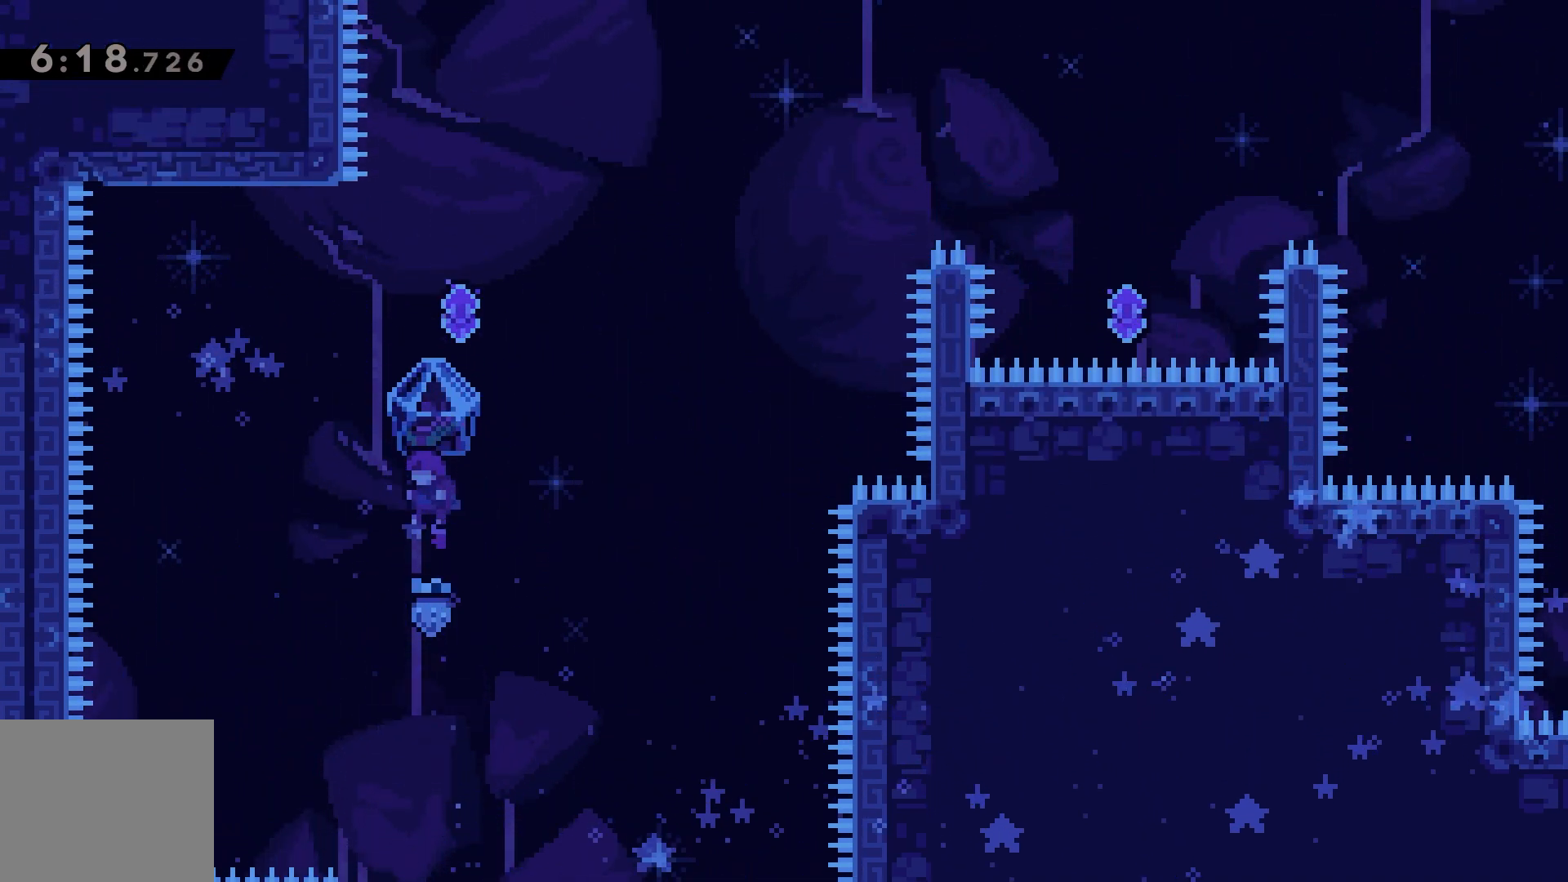
{"keys": ["grab", "right"], "events": [[117, "grab", "down"], [133, "up", "up"], [167, "dash", "up"], [267, "right", "down"]]}
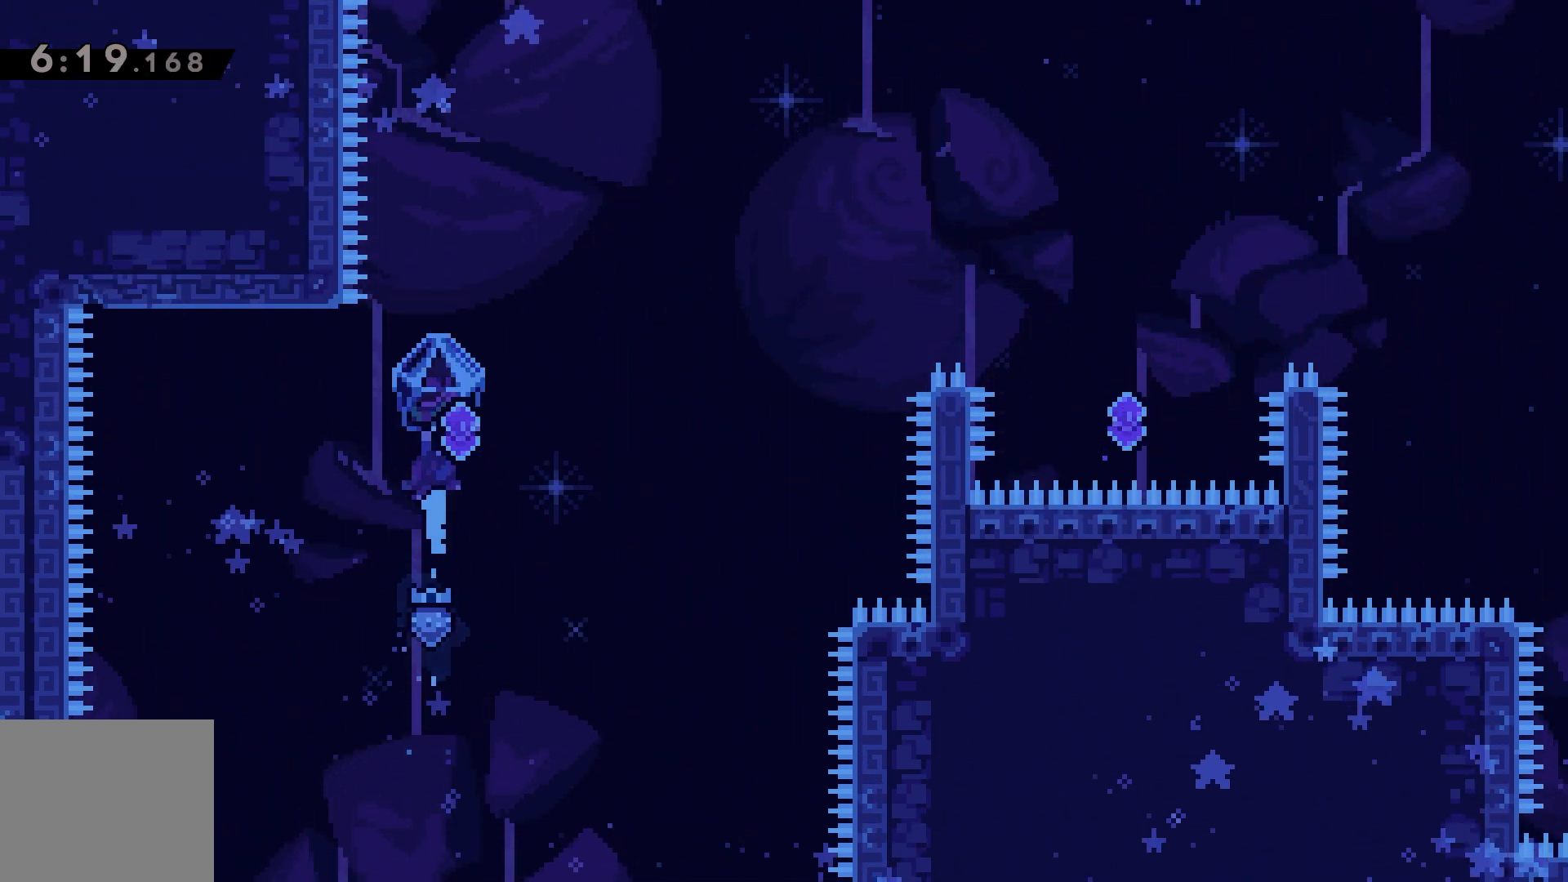
{"keys": ["right"], "events": [[183, "grab", "up"], [233, "dash", "down"], [317, "dash", "up"]]}
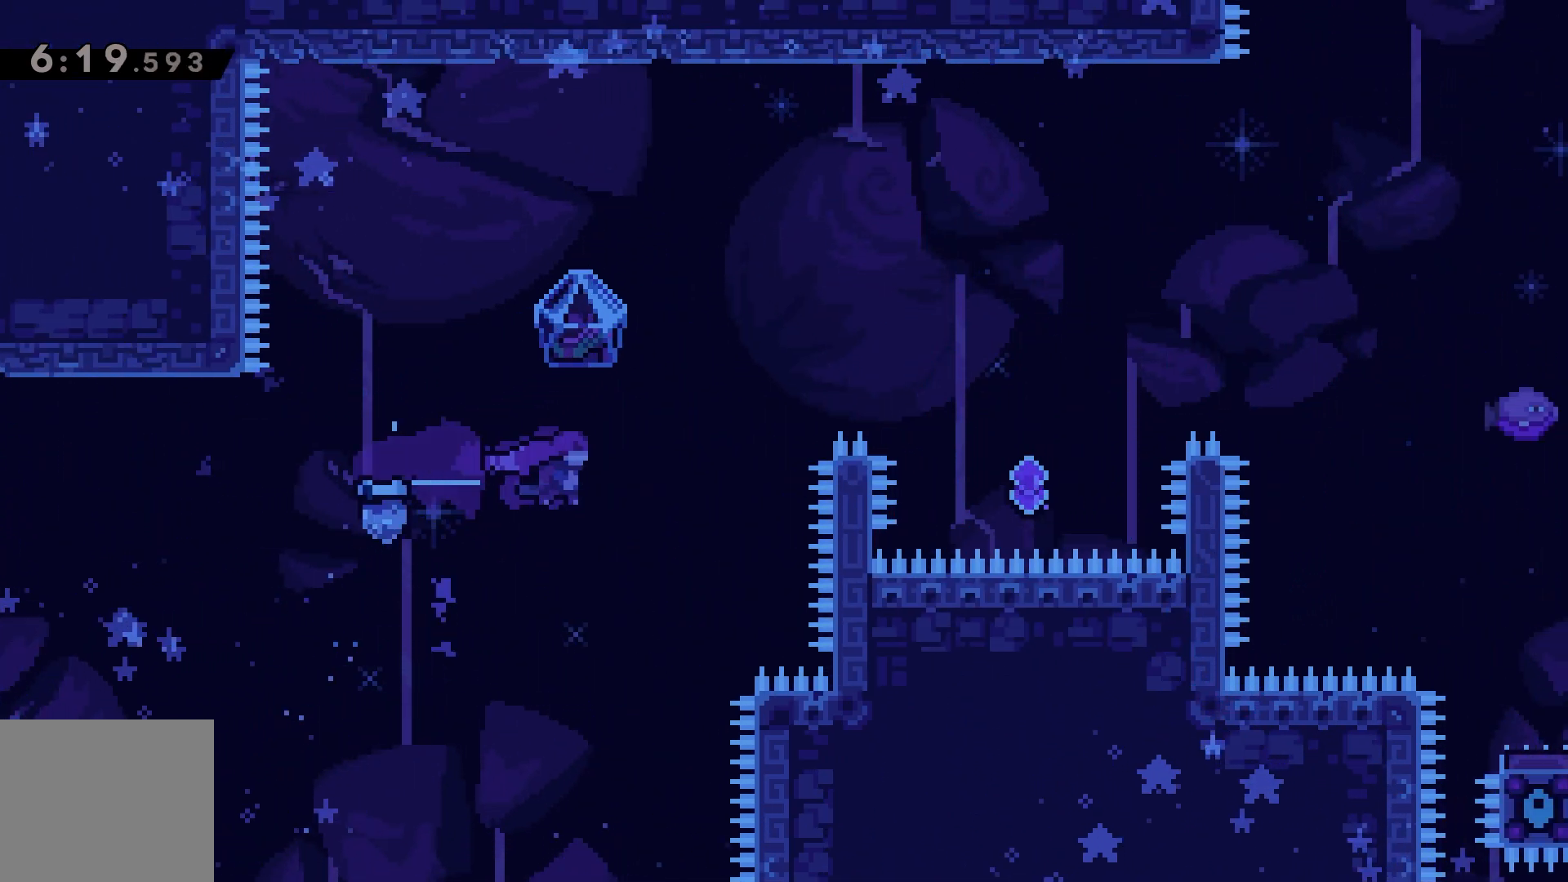
{"keys": ["grab", "right", "up"], "events": [[17, "up", "down"], [33, "dash", "down"], [150, "grab", "down"], [167, "dash", "up"]]}
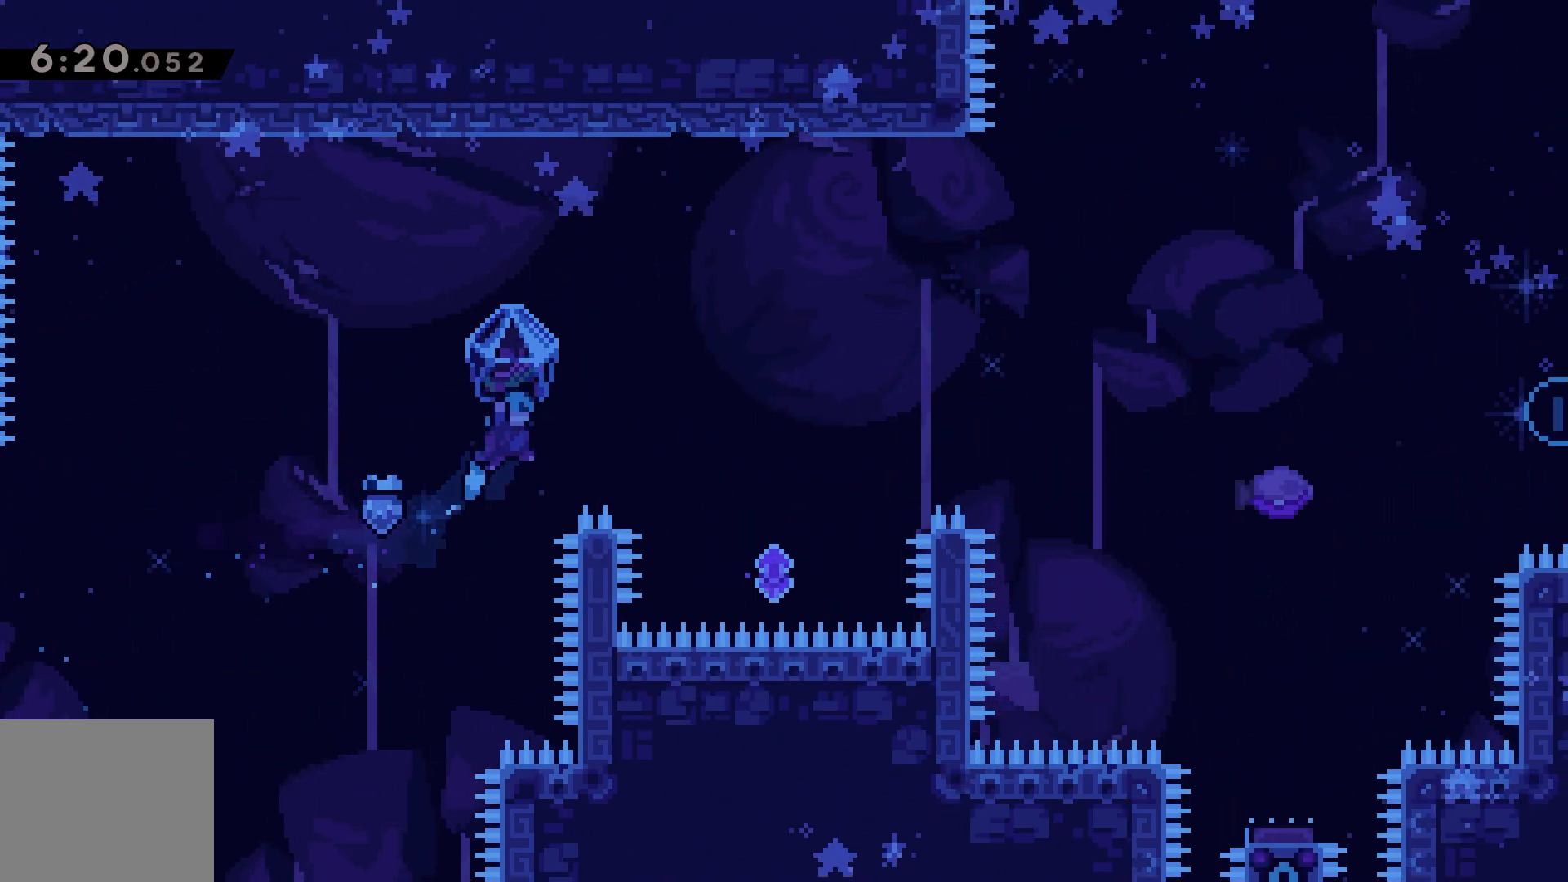
{"keys": [], "events": [[383, "grab", "up"], [400, "up", "up"], [417, "right", "up"]]}
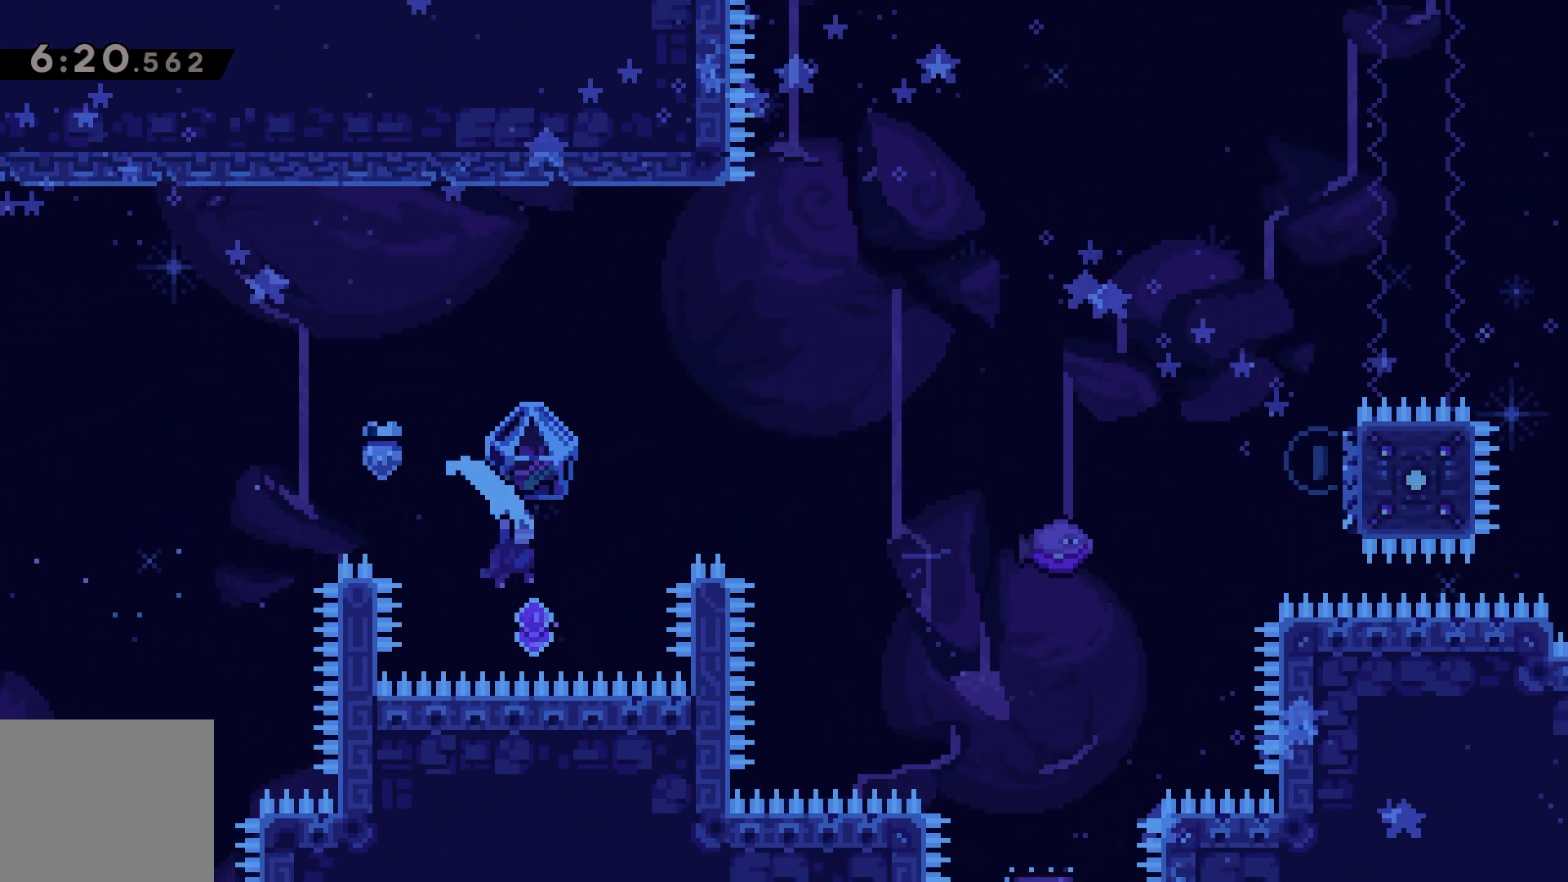
{"keys": ["grab", "right"], "events": [[17, "right", "down"], [17, "up", "down"], [33, "dash", "down"], [117, "dash", "up"], [250, "dash", "down"], [283, "up", "up"], [417, "grab", "down"], [467, "dash", "up"]]}
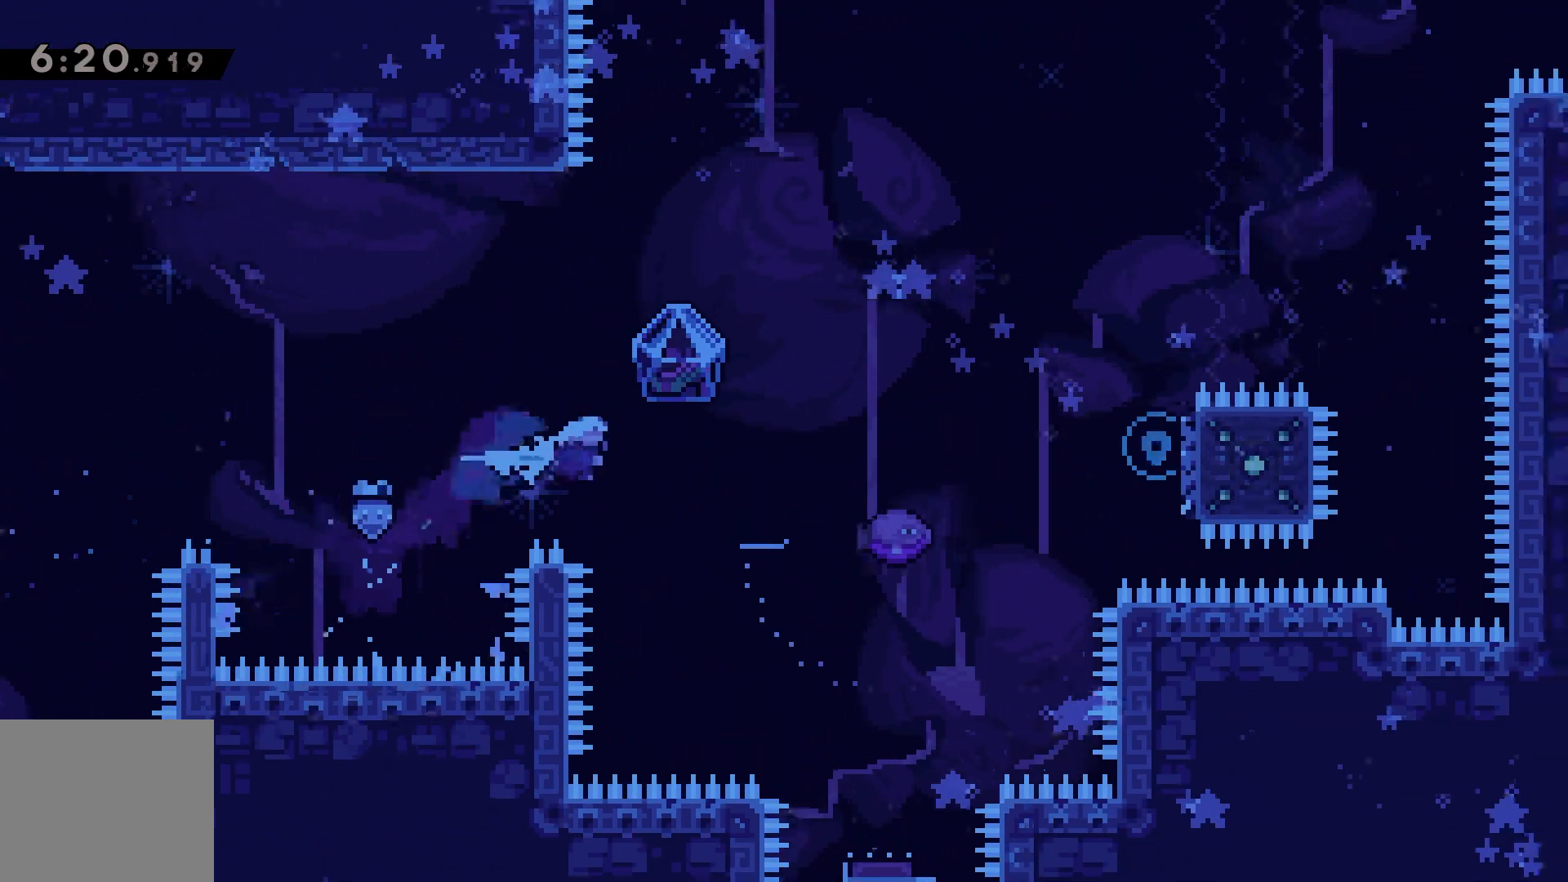
{"keys": ["grab", "jump", "right"], "events": [[367, "jump", "down"]]}
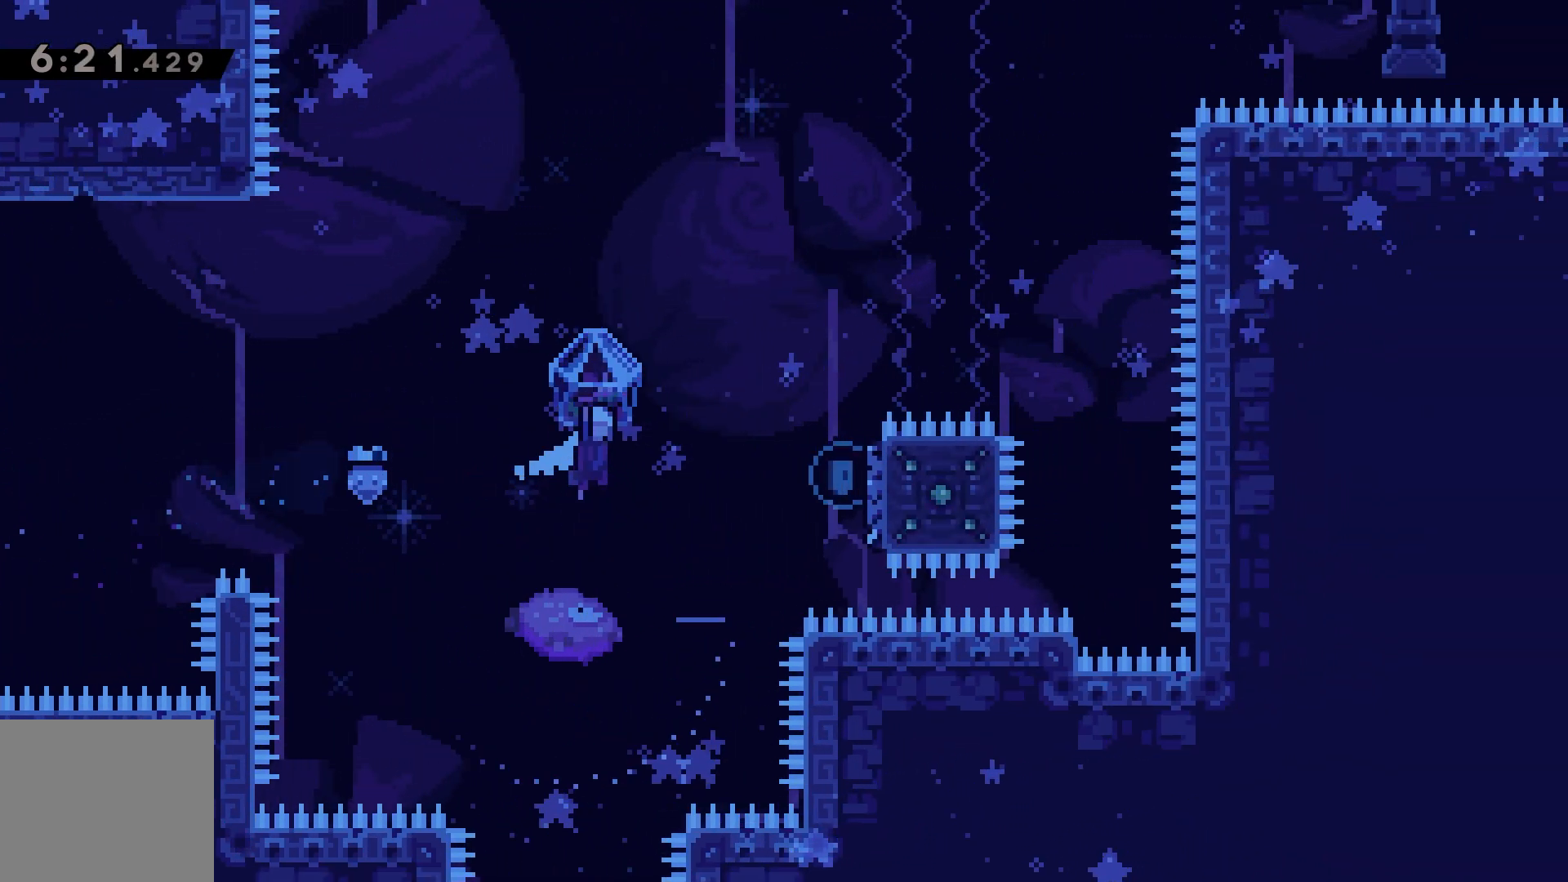
{"keys": ["grab", "right"], "events": [[150, "right", "up"], [250, "jump", "up"], [317, "right", "down"]]}
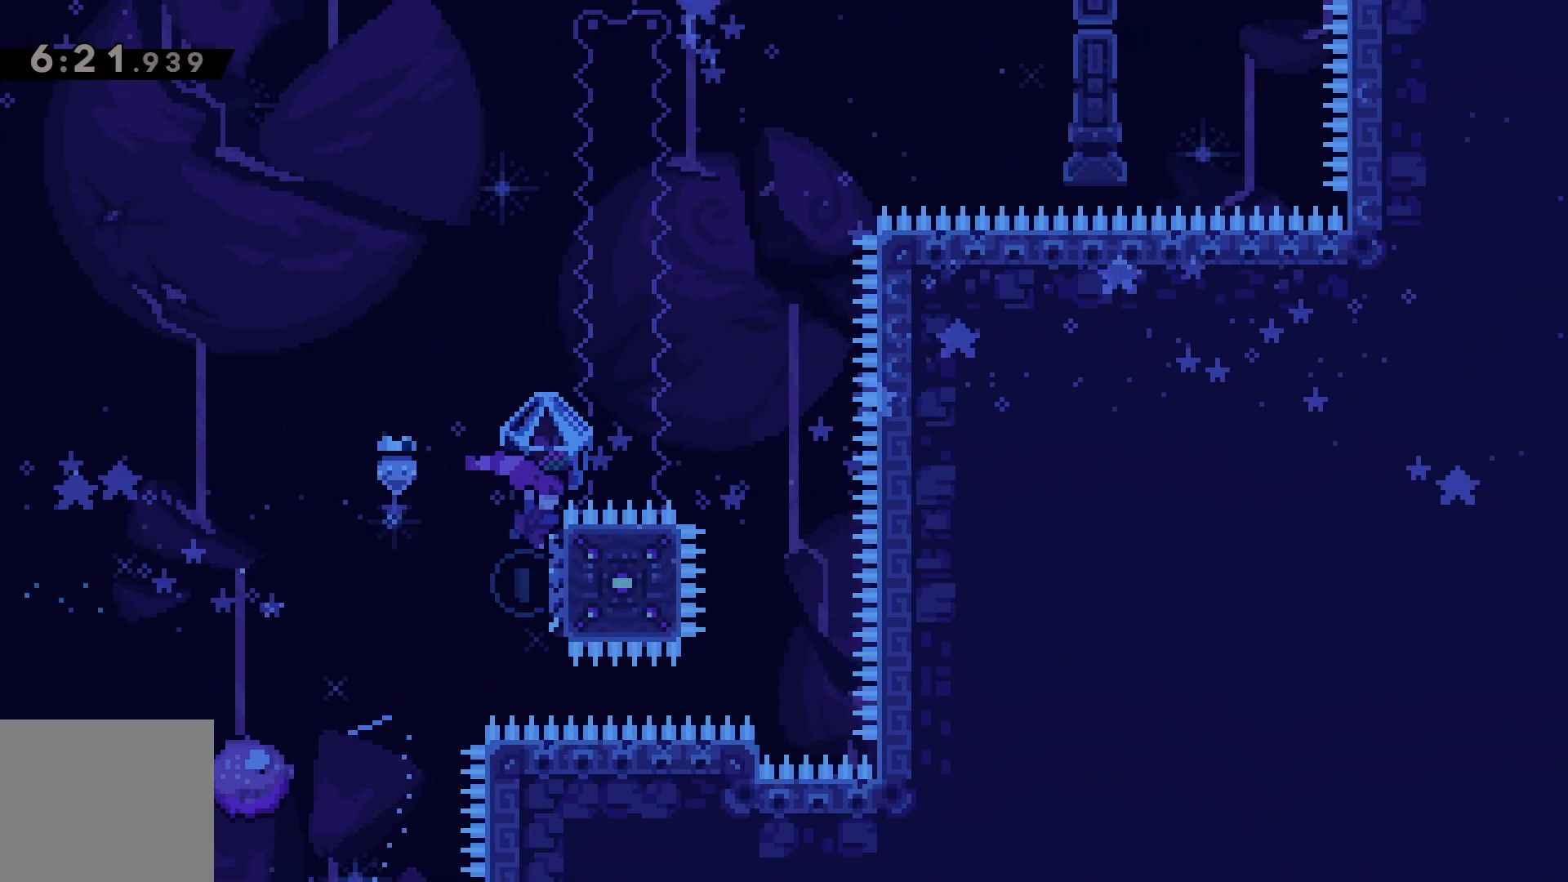
{"keys": ["grab"], "events": [[17, "right", "up"], [33, "jump", "down"], [117, "right", "down"], [483, "jump", "up"], [500, "right", "up"]]}
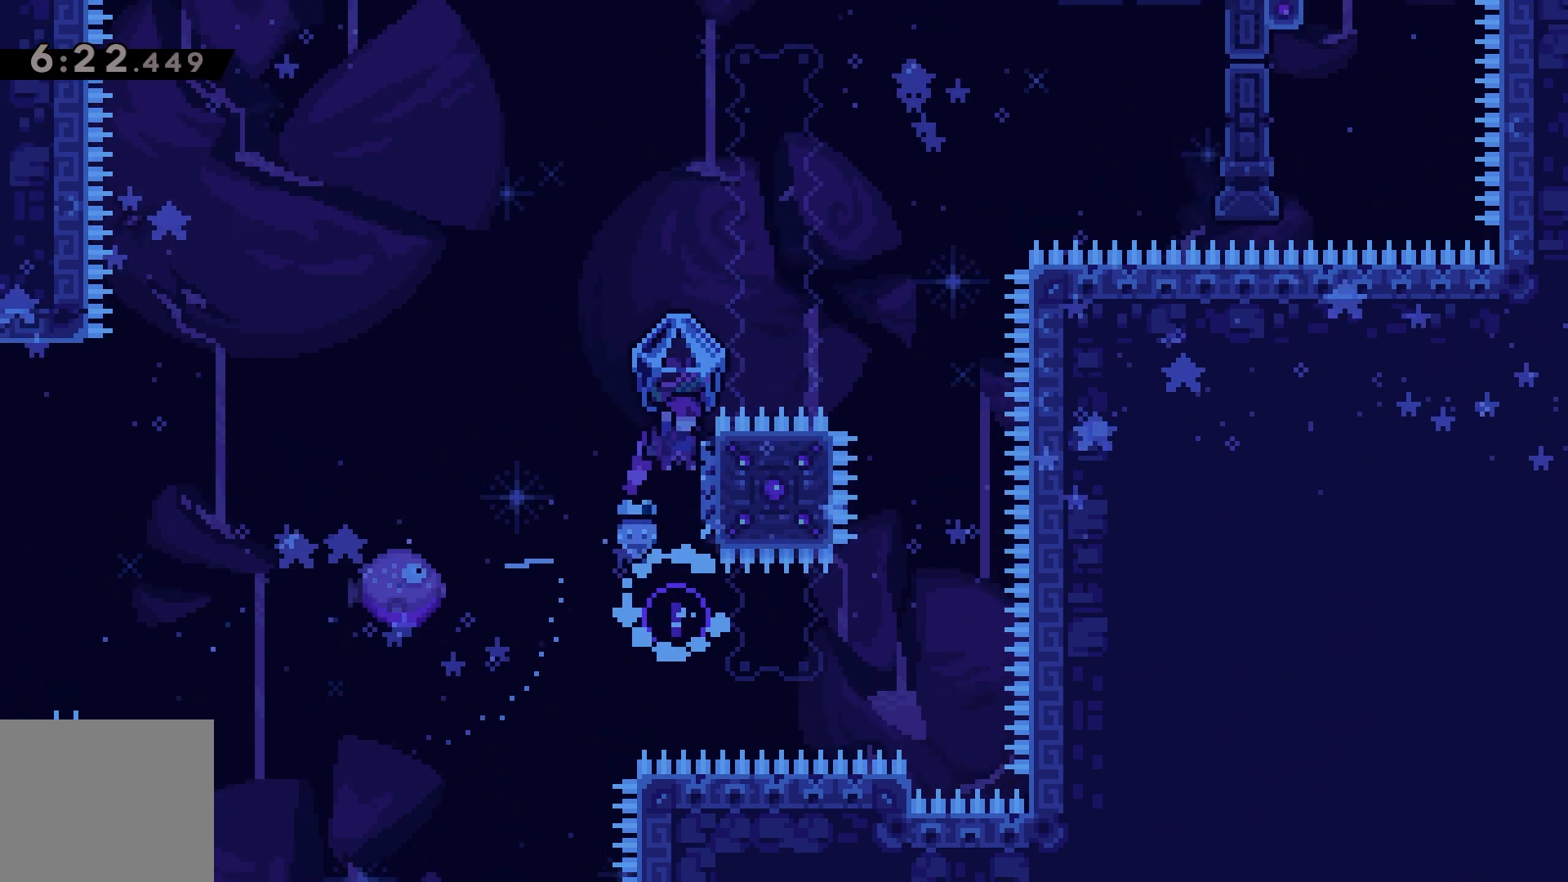
{"keys": ["grab"], "events": [[50, "jump", "down"], [100, "right", "down"], [483, "jump", "up"], [500, "right", "up"]]}
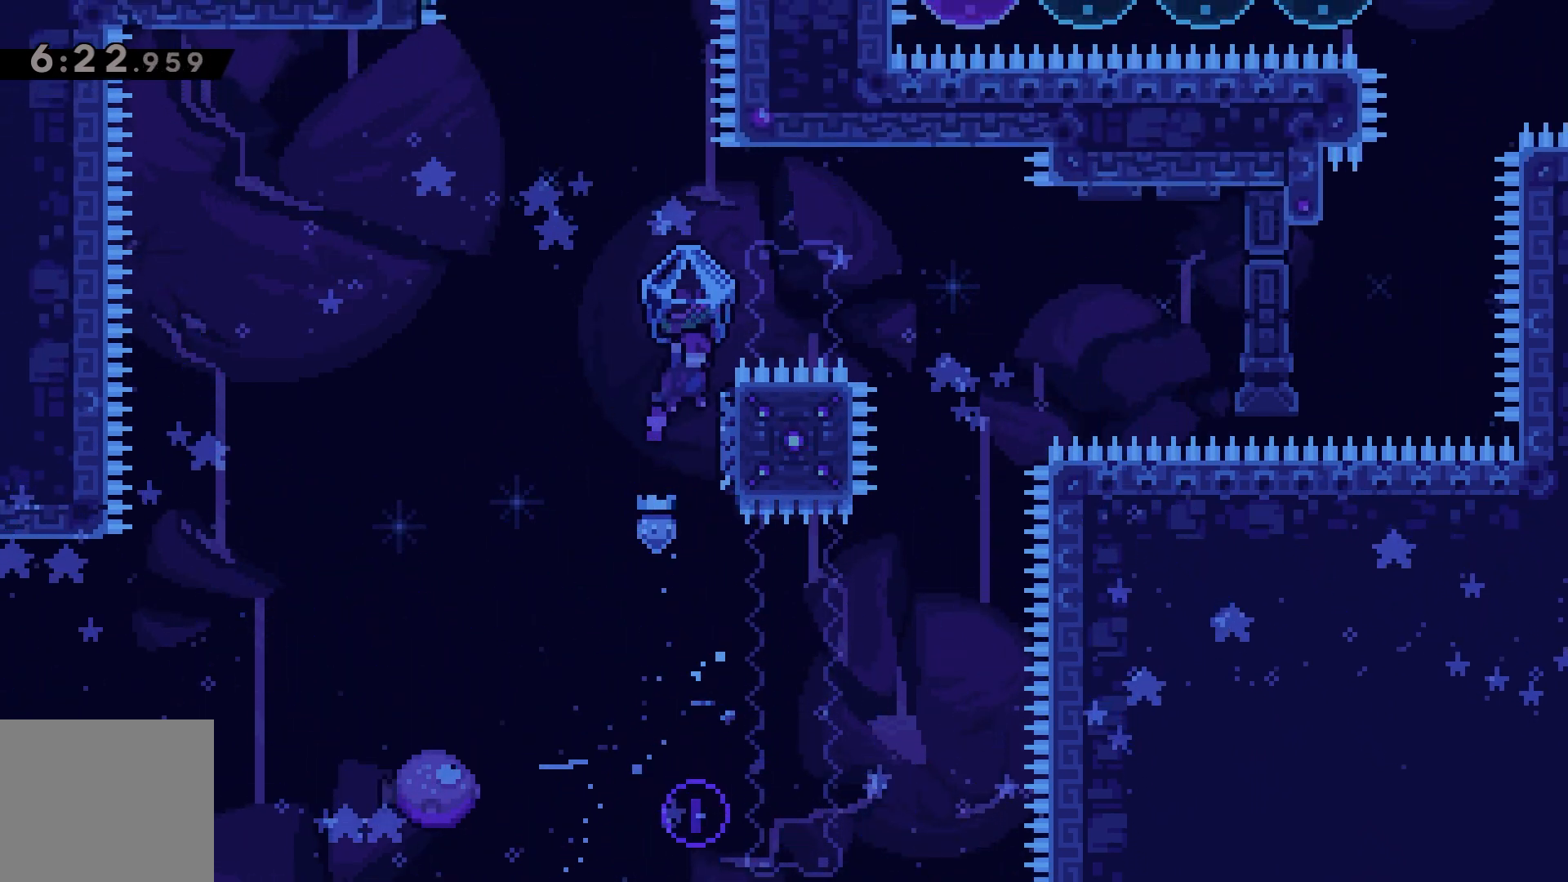
{"keys": ["grab", "jump"], "events": [[67, "jump", "down"], [100, "left", "down"], [483, "left", "up"]]}
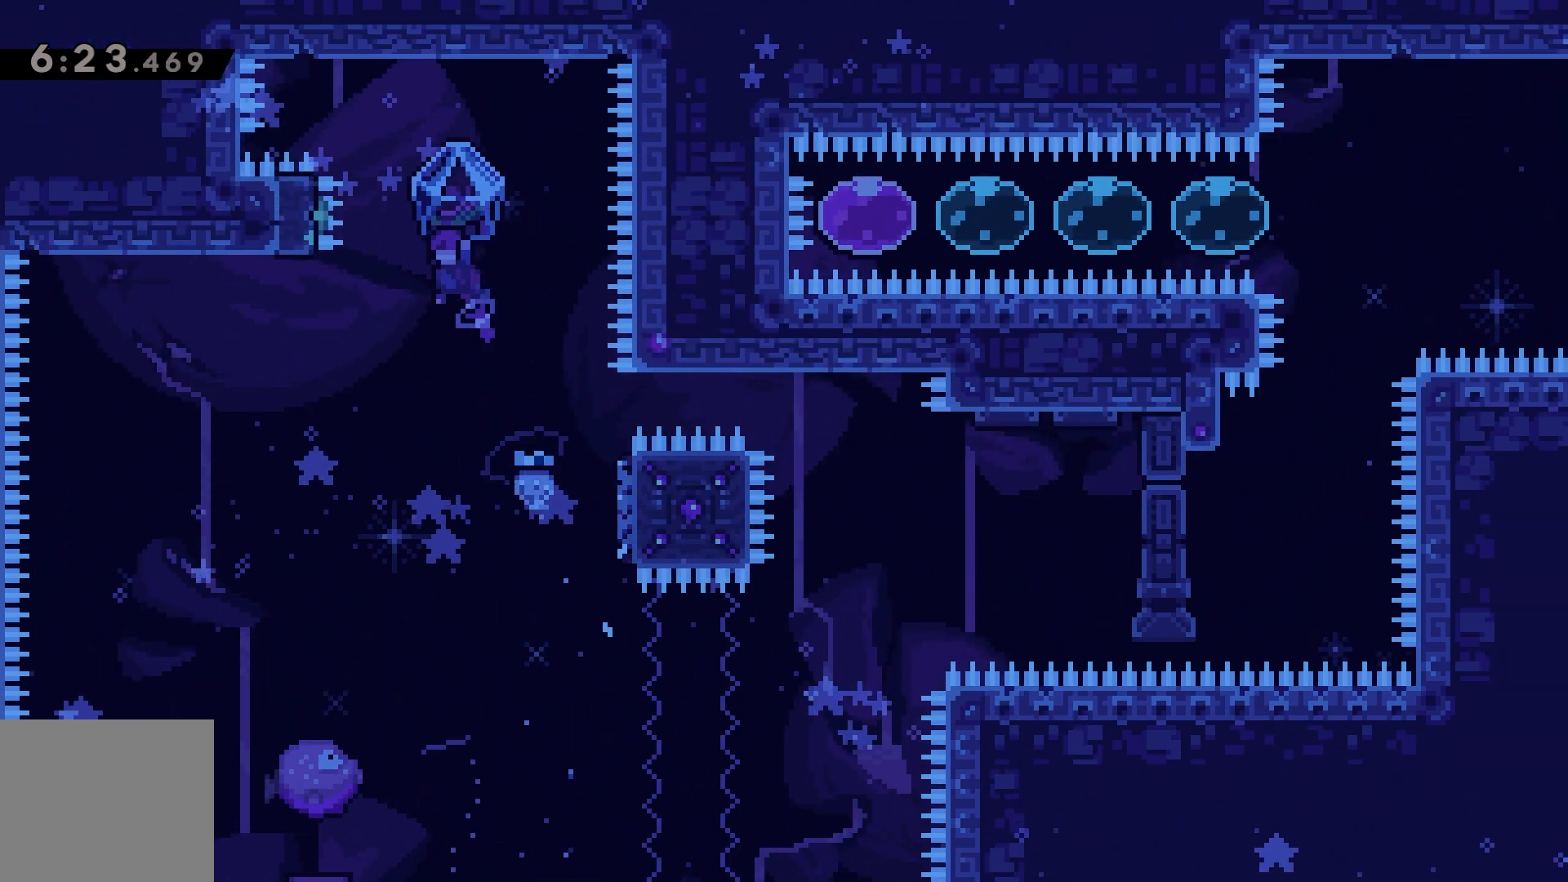
{"keys": ["dash", "up"], "events": [[150, "grab", "up"], [217, "jump", "up"], [450, "up", "down"], [467, "dash", "down"]]}
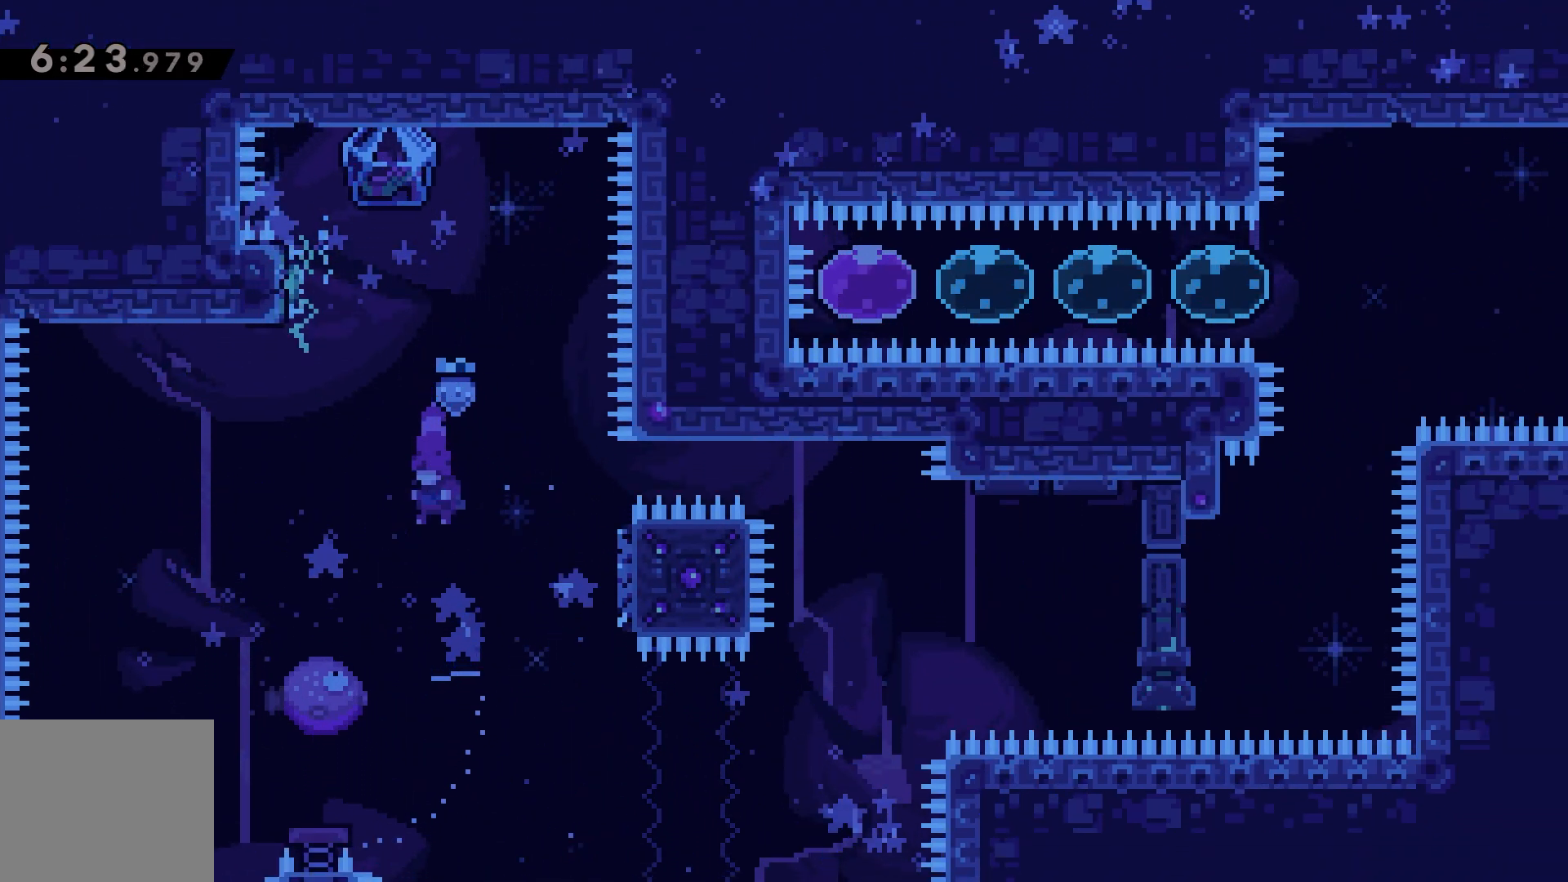
{"keys": [], "events": [[33, "dash", "up"], [167, "up", "up"]]}
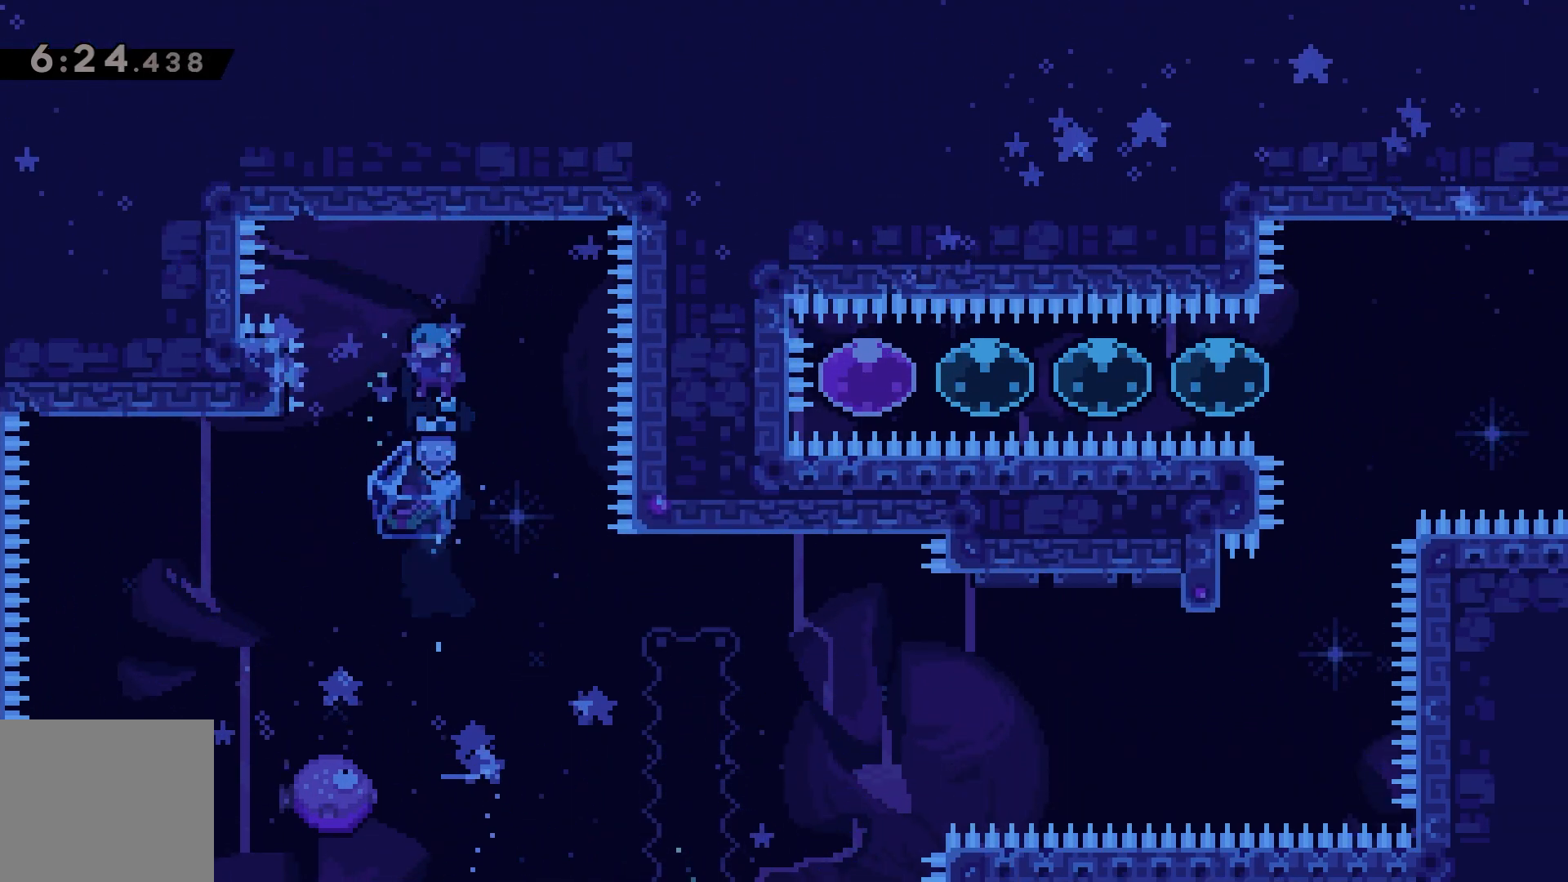
{"keys": ["right"], "events": [[500, "right", "down"]]}
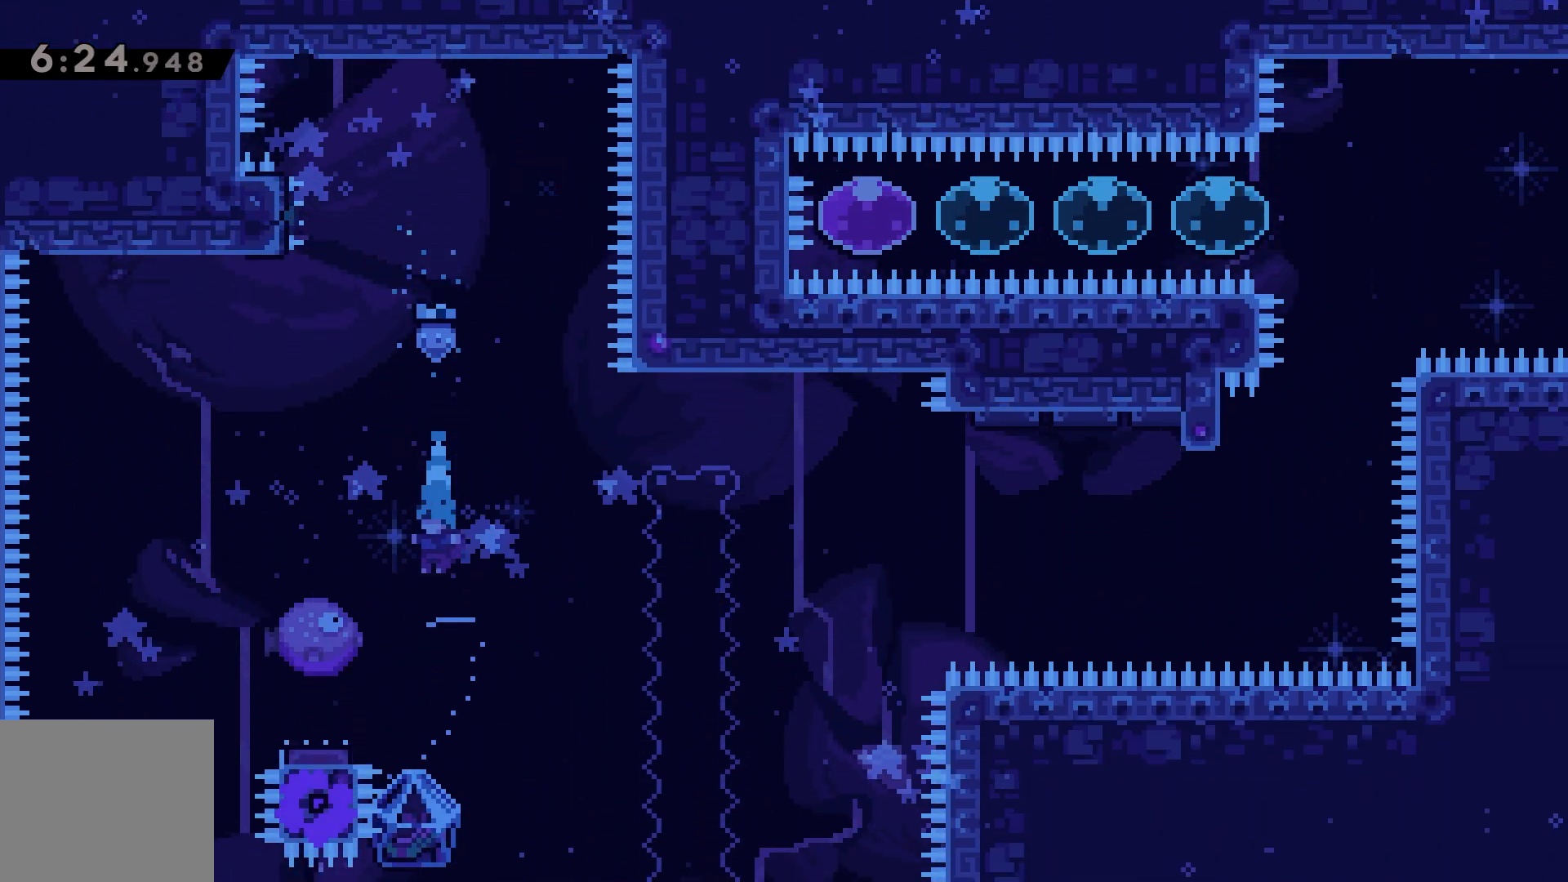
{"keys": ["right"], "events": []}
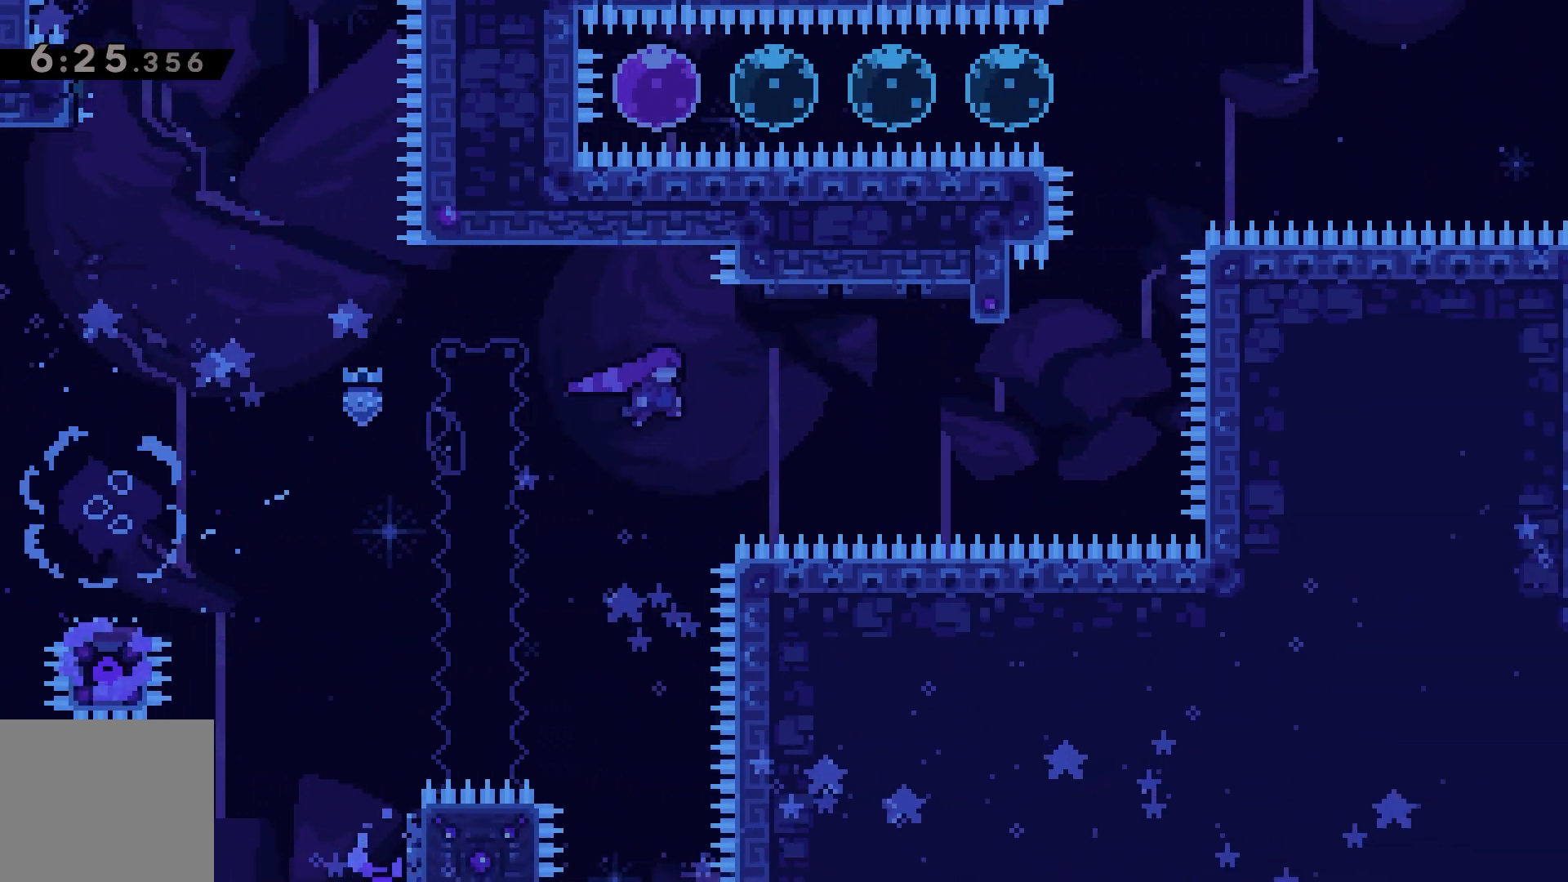
{"keys": ["dash", "jump", "left"], "events": [[167, "right", "up"], [250, "dash", "down"], [250, "up", "down"], [383, "up", "up"], [400, "left", "down"], [417, "jump", "down"]]}
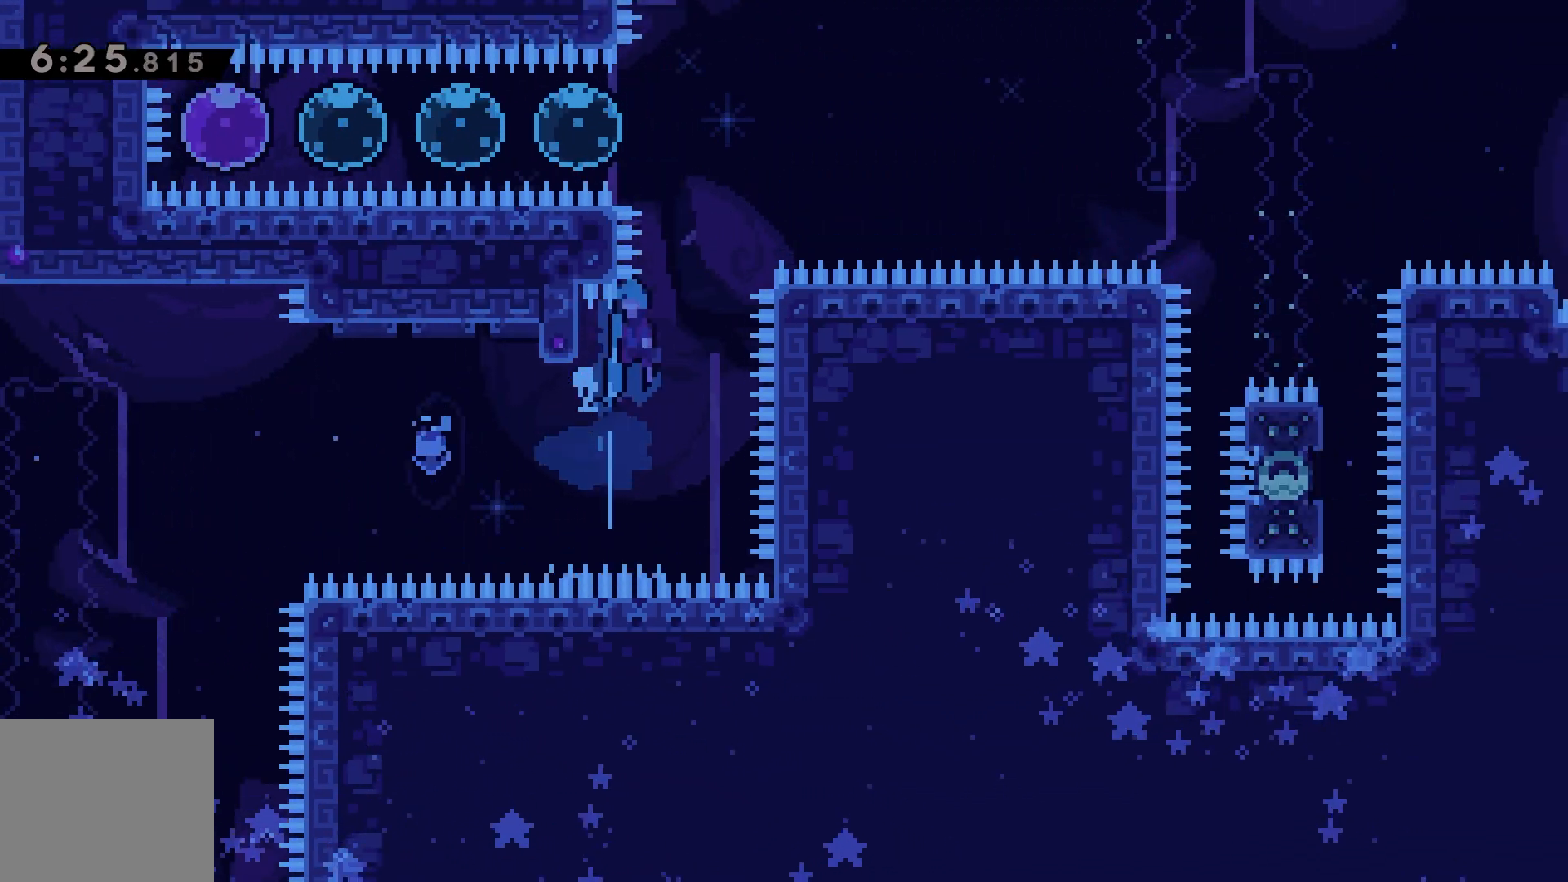
{"keys": ["left"], "events": [[400, "dash", "up"], [500, "jump", "up"]]}
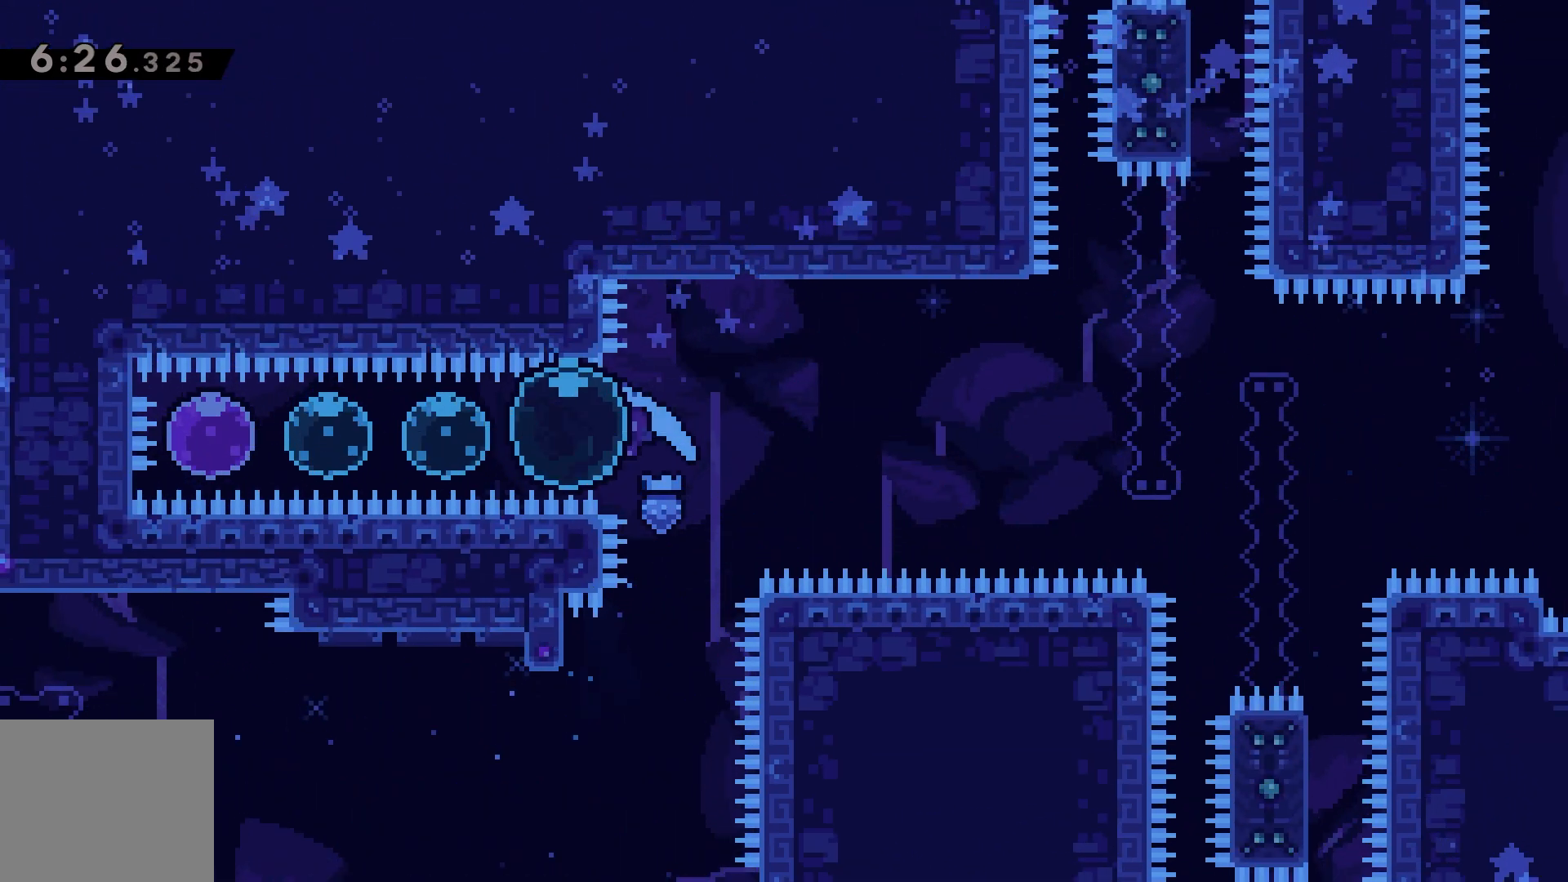
{"keys": ["left"], "events": [[33, "left", "up"], [83, "dash", "down"], [83, "right", "down"], [217, "right", "up"], [233, "dash", "up"], [333, "dash", "down"], [333, "left", "down"], [417, "dash", "up"]]}
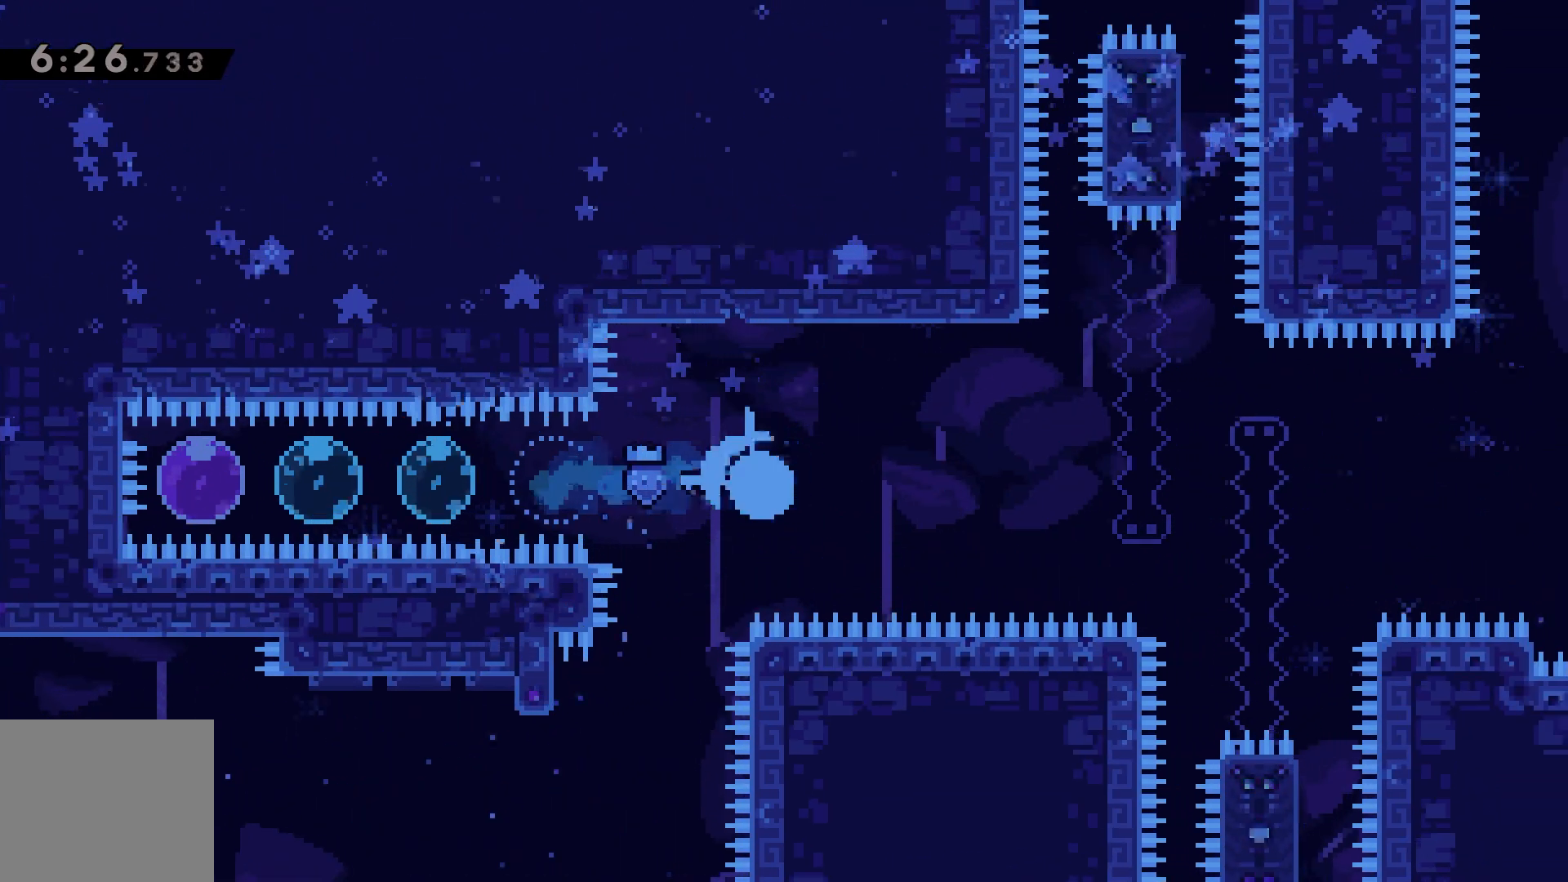
{"keys": ["left"], "events": [[117, "left", "up"], [183, "dash", "down"], [200, "left", "down"], [283, "dash", "up"], [317, "left", "up"], [350, "left", "down"], [367, "dash", "down"], [483, "dash", "up"]]}
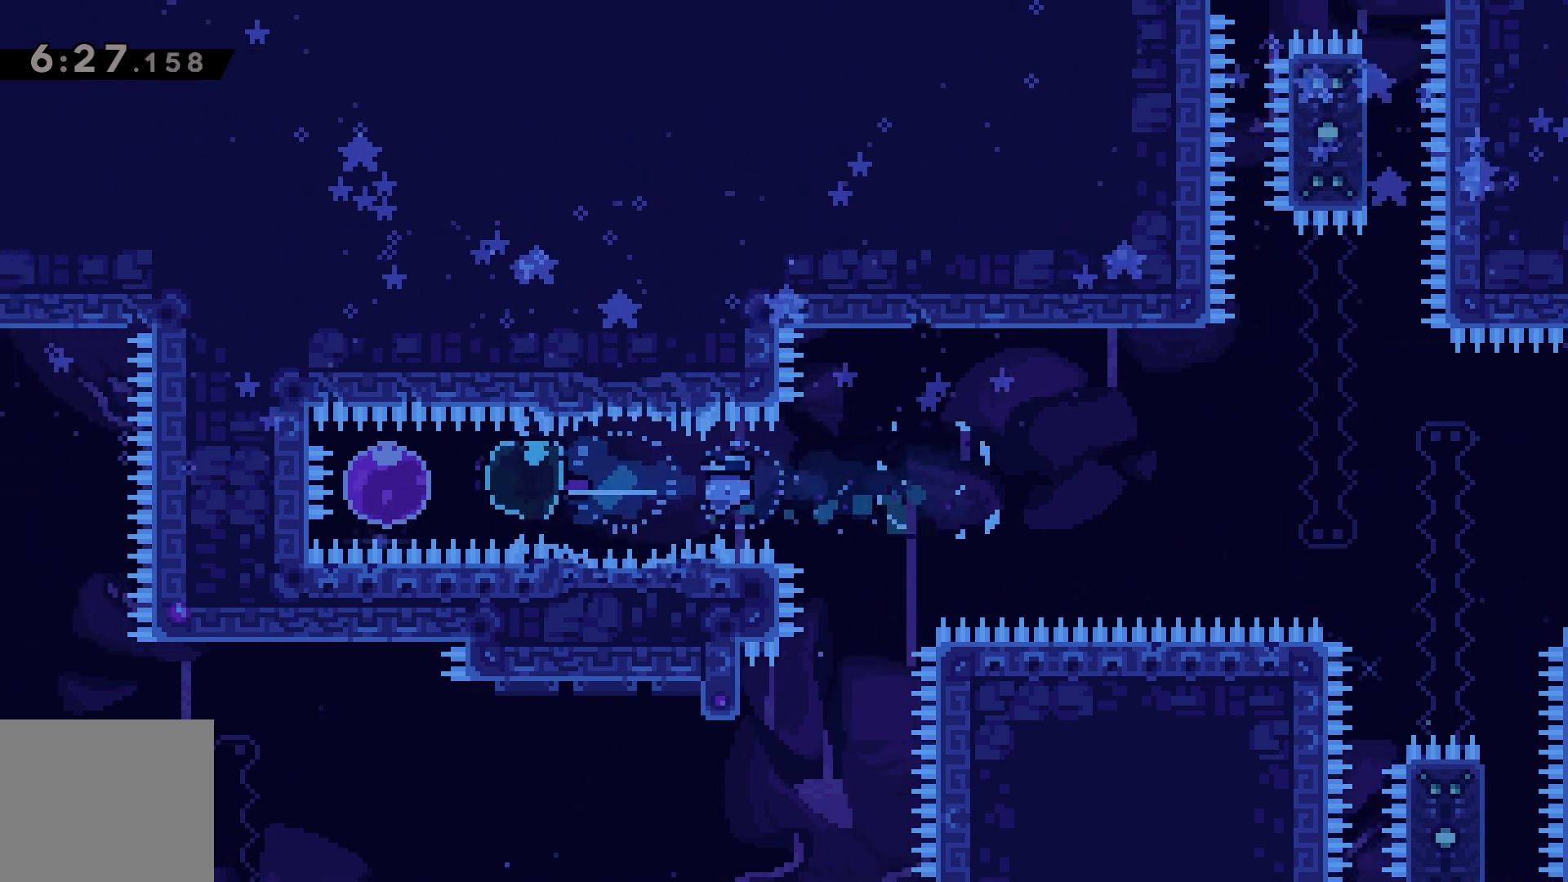
{"keys": [], "events": [[17, "left", "up"], [50, "dash", "down"], [50, "right", "down"], [167, "dash", "up"], [467, "right", "up"]]}
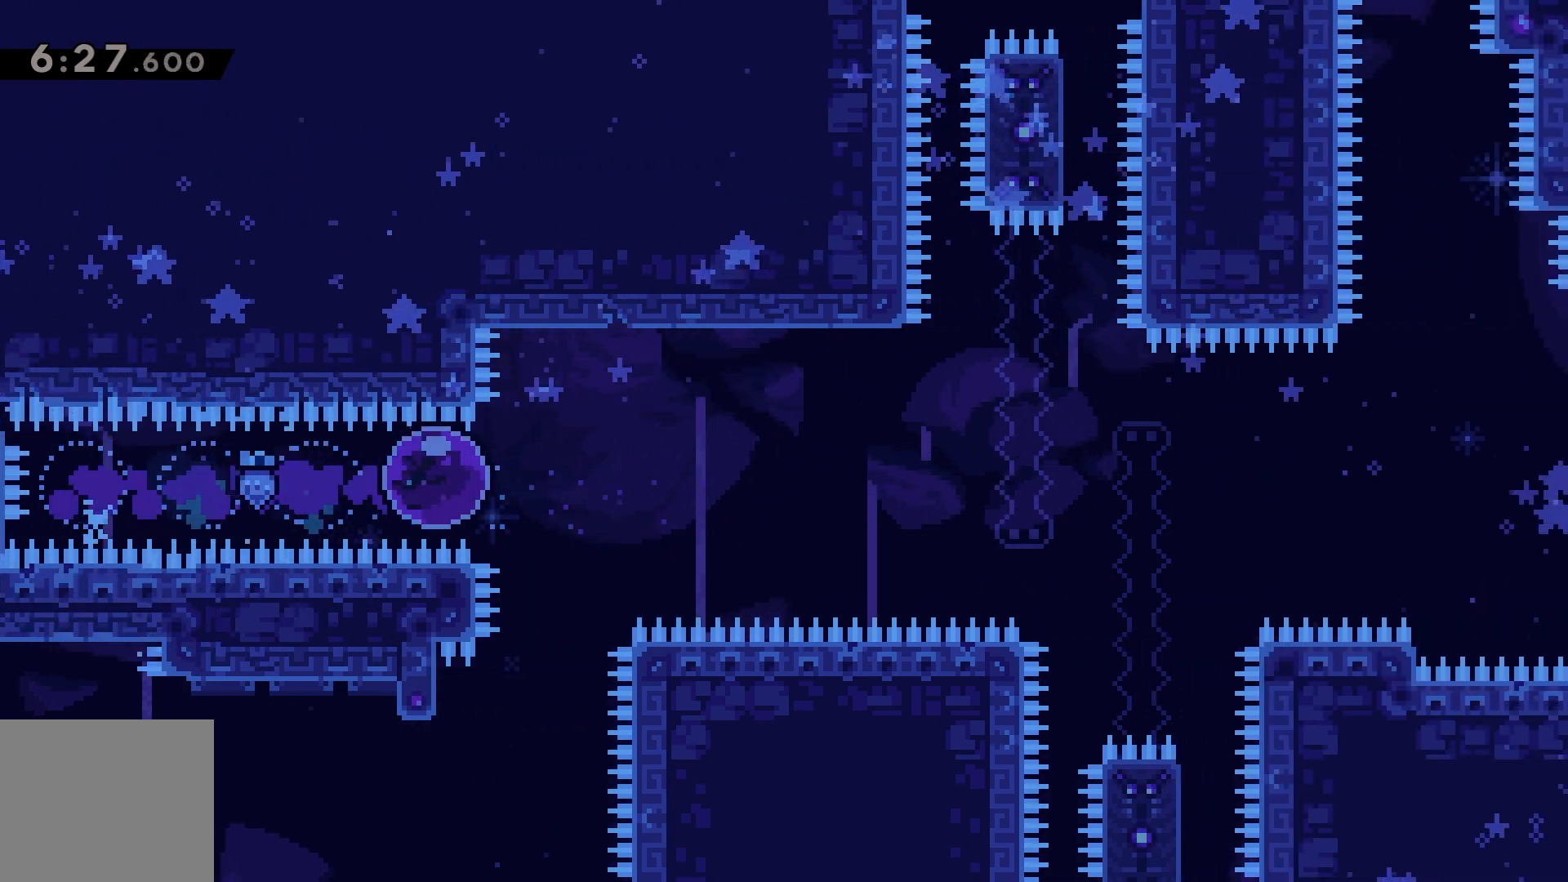
{"keys": [], "events": []}
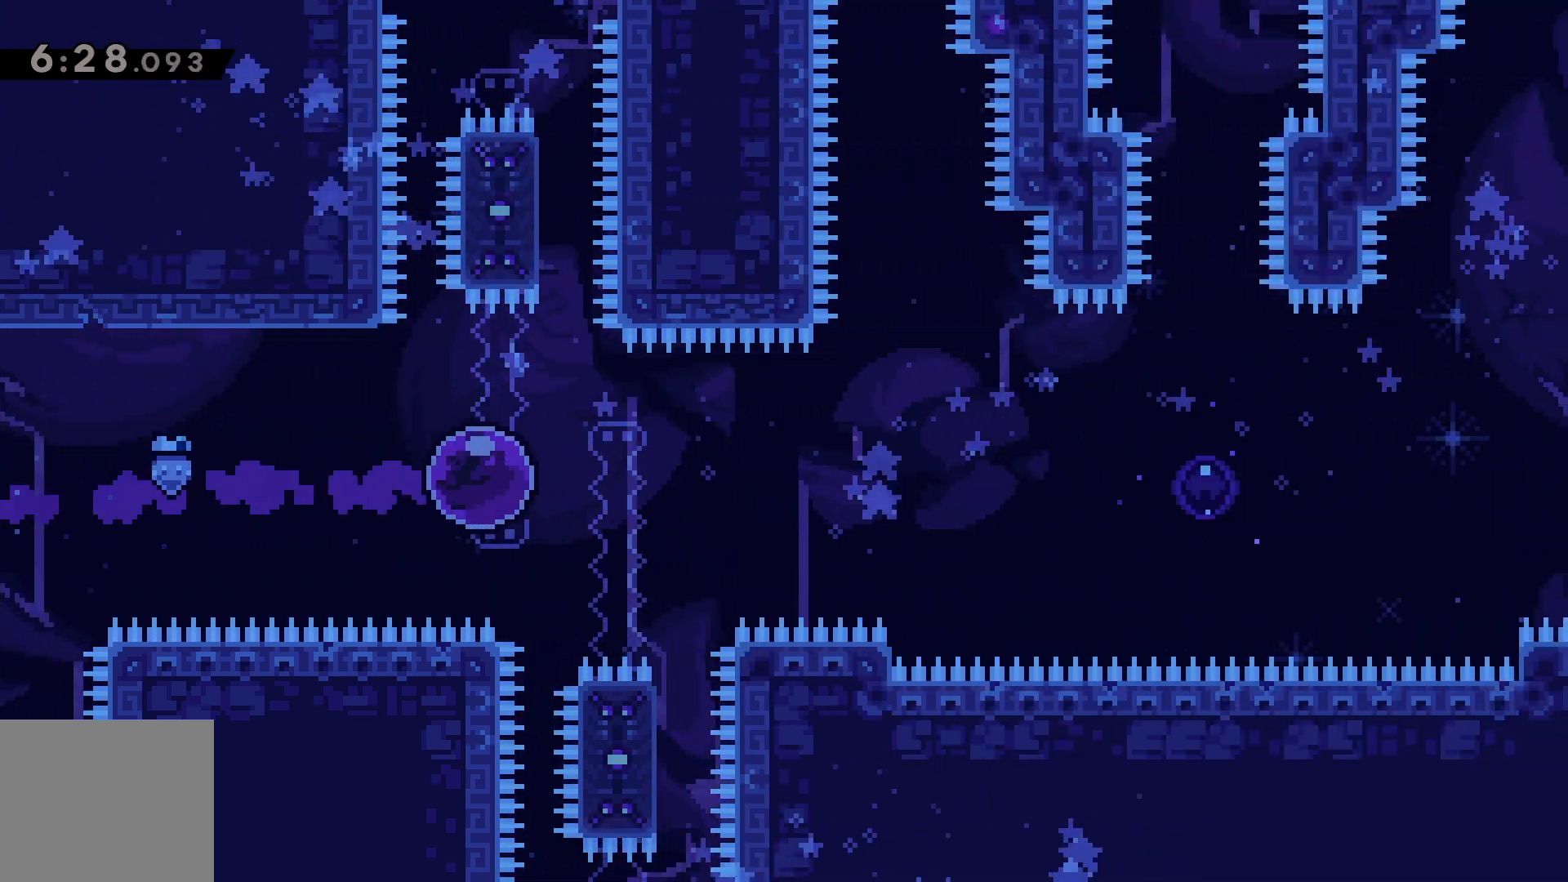
{"keys": [], "events": []}
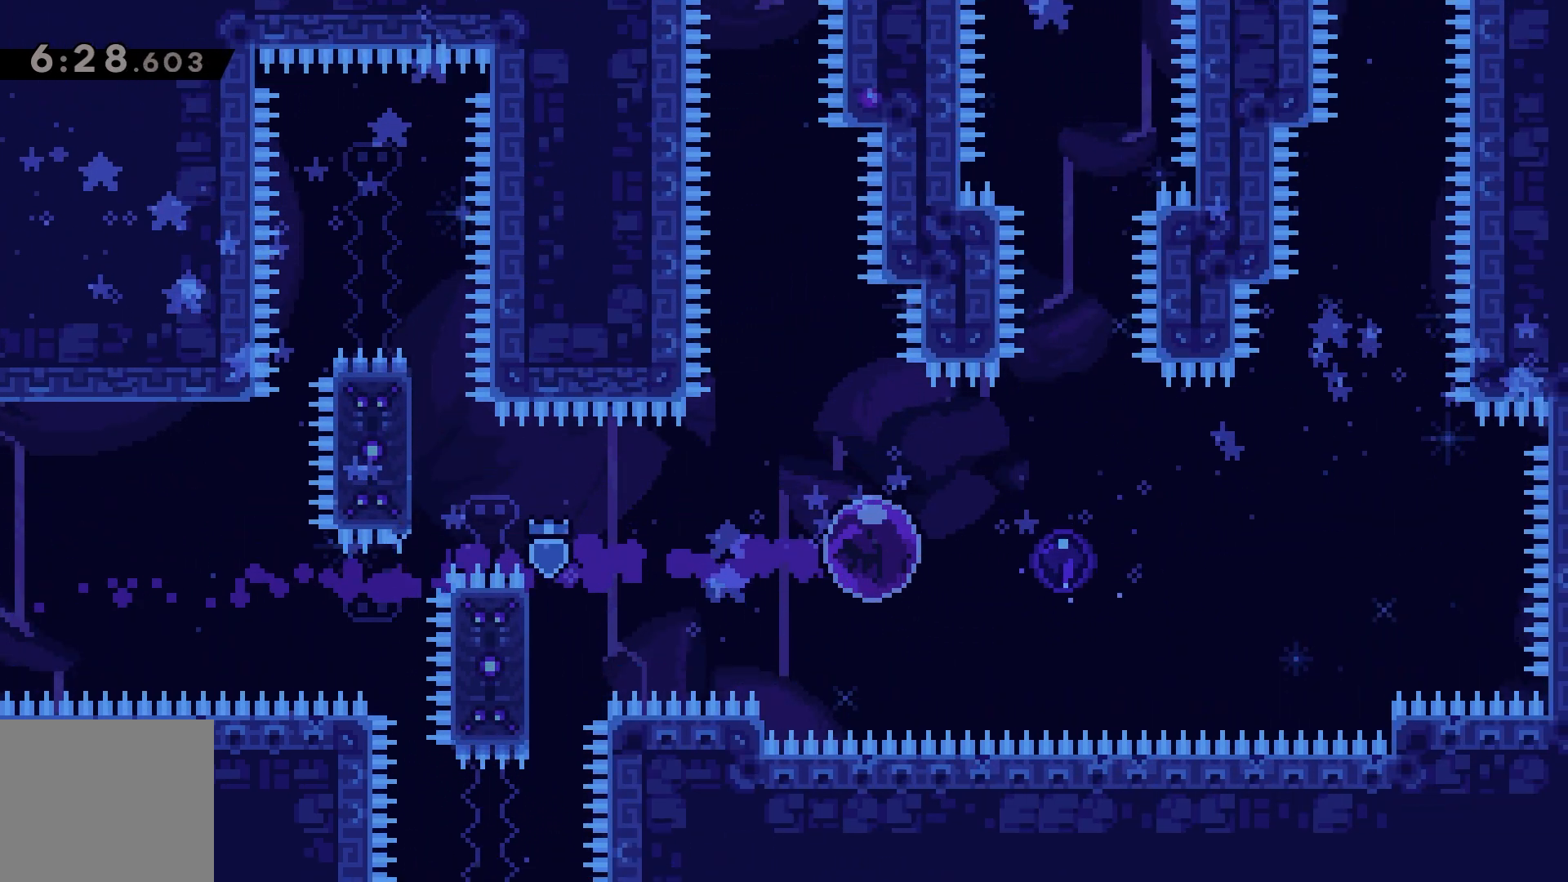
{"keys": [], "events": []}
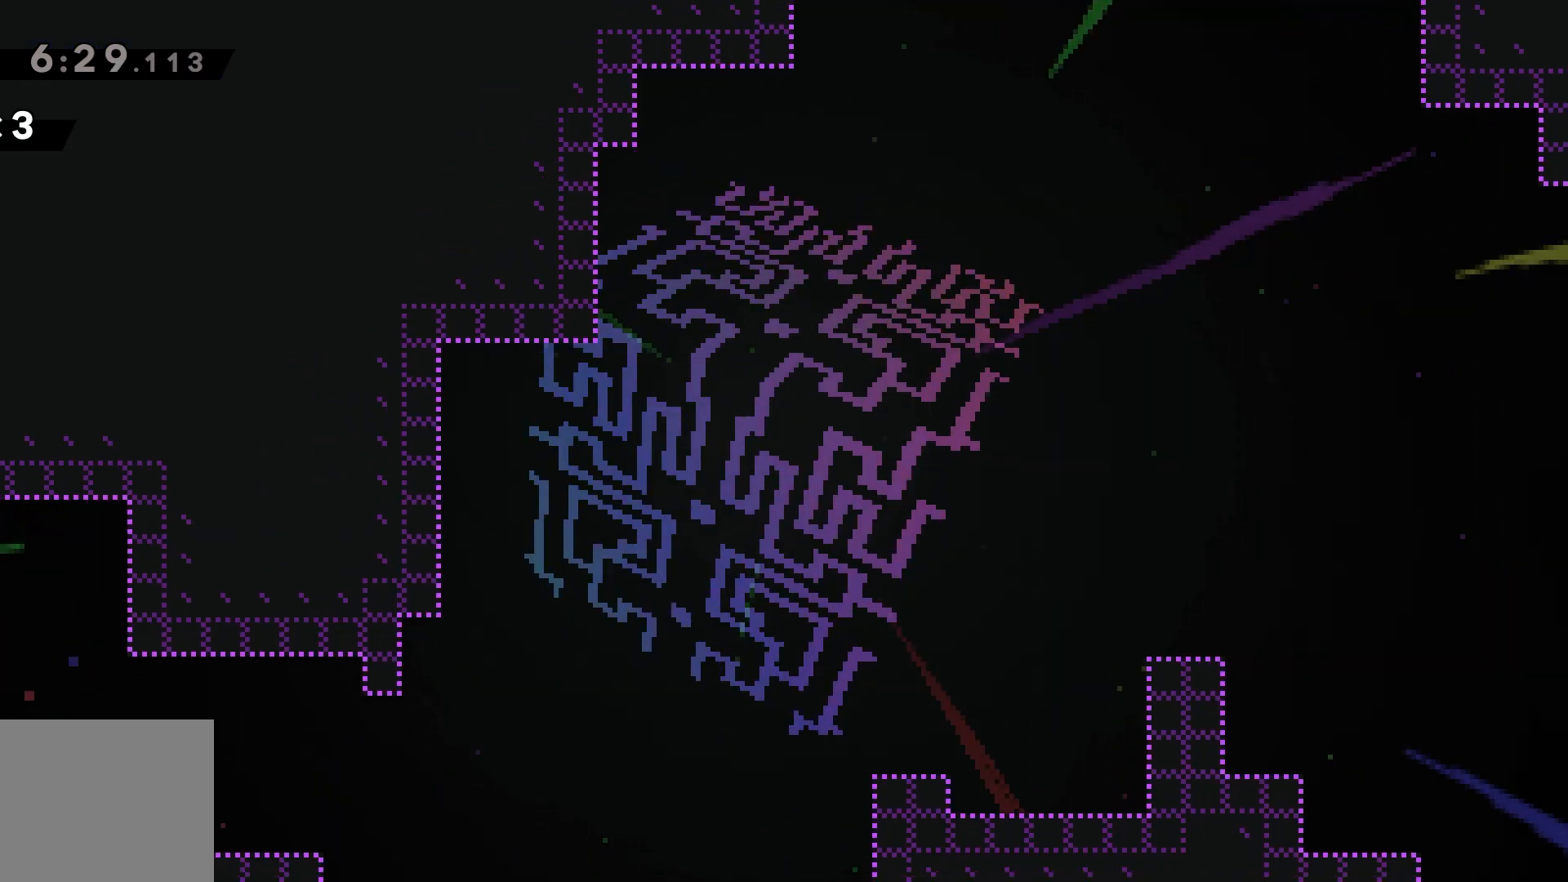
{"keys": [], "events": []}
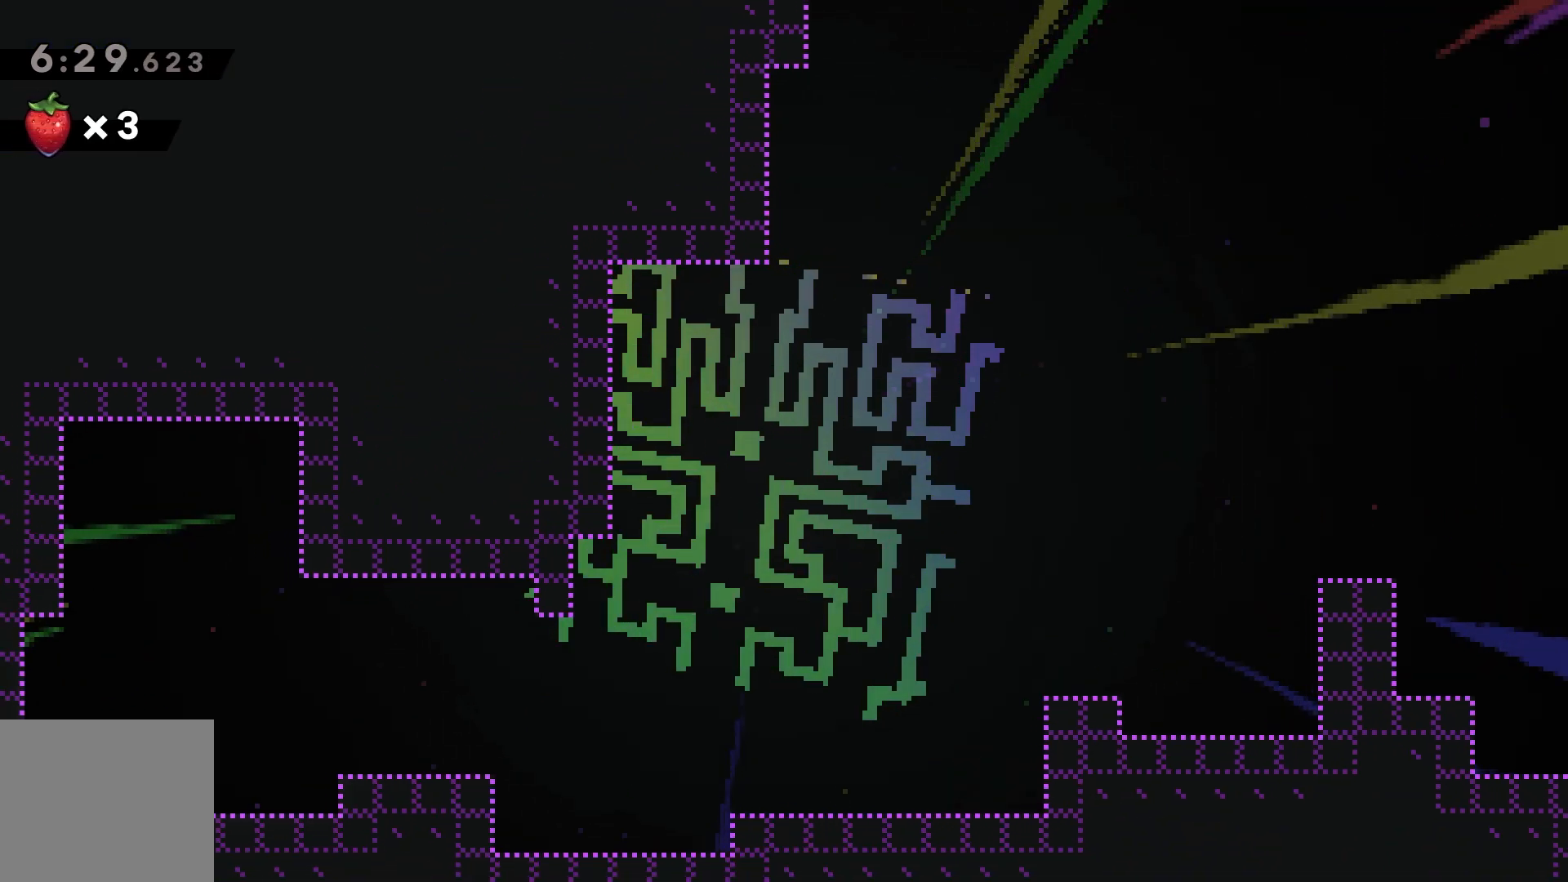
{"keys": [], "events": []}
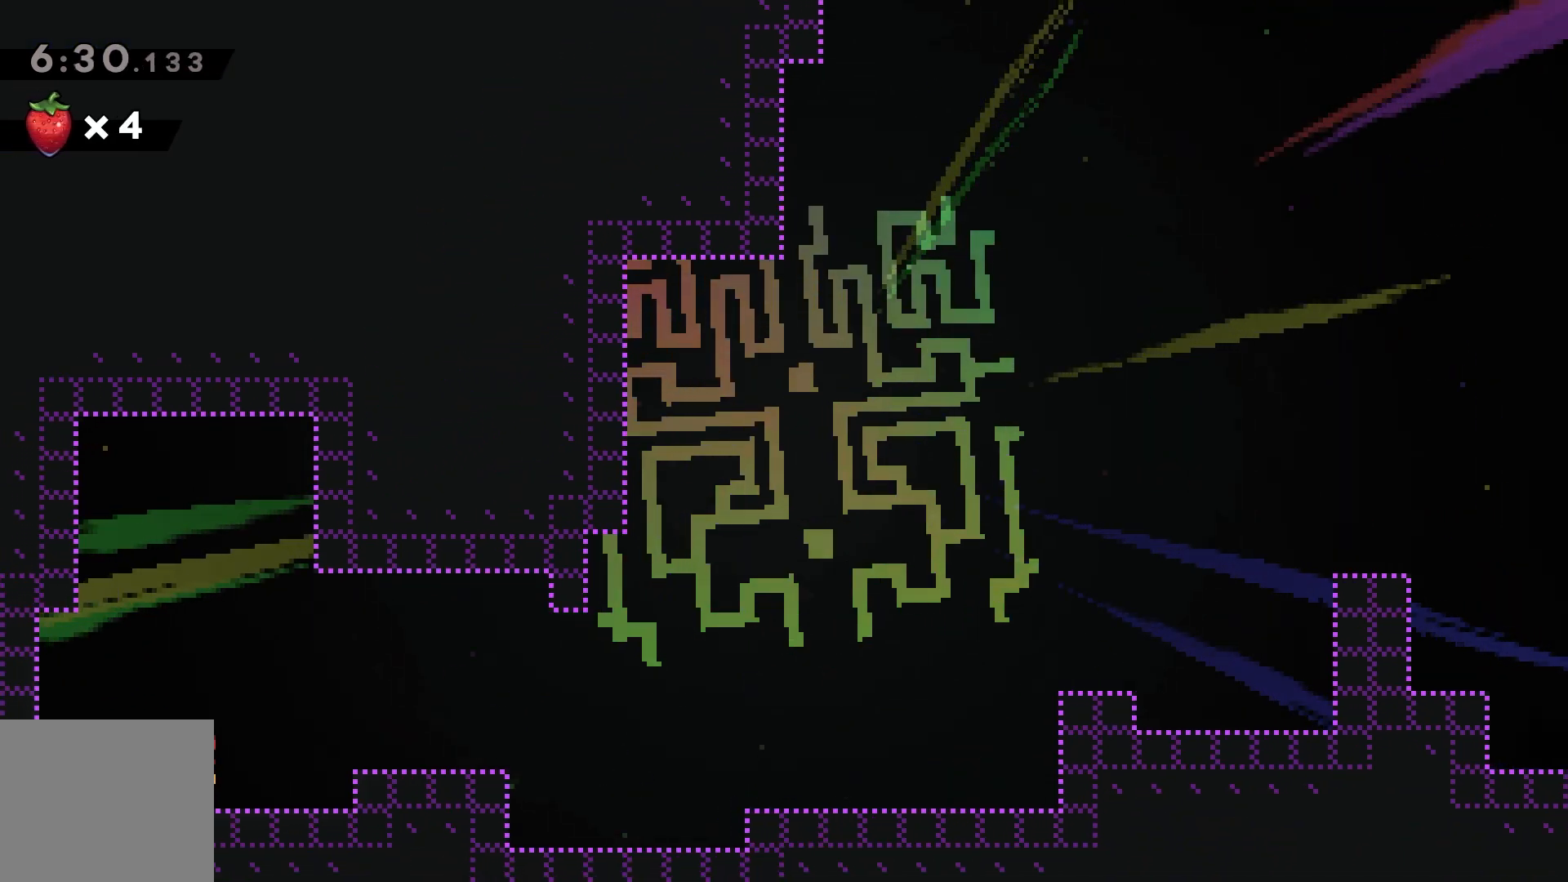
{"keys": [], "events": []}
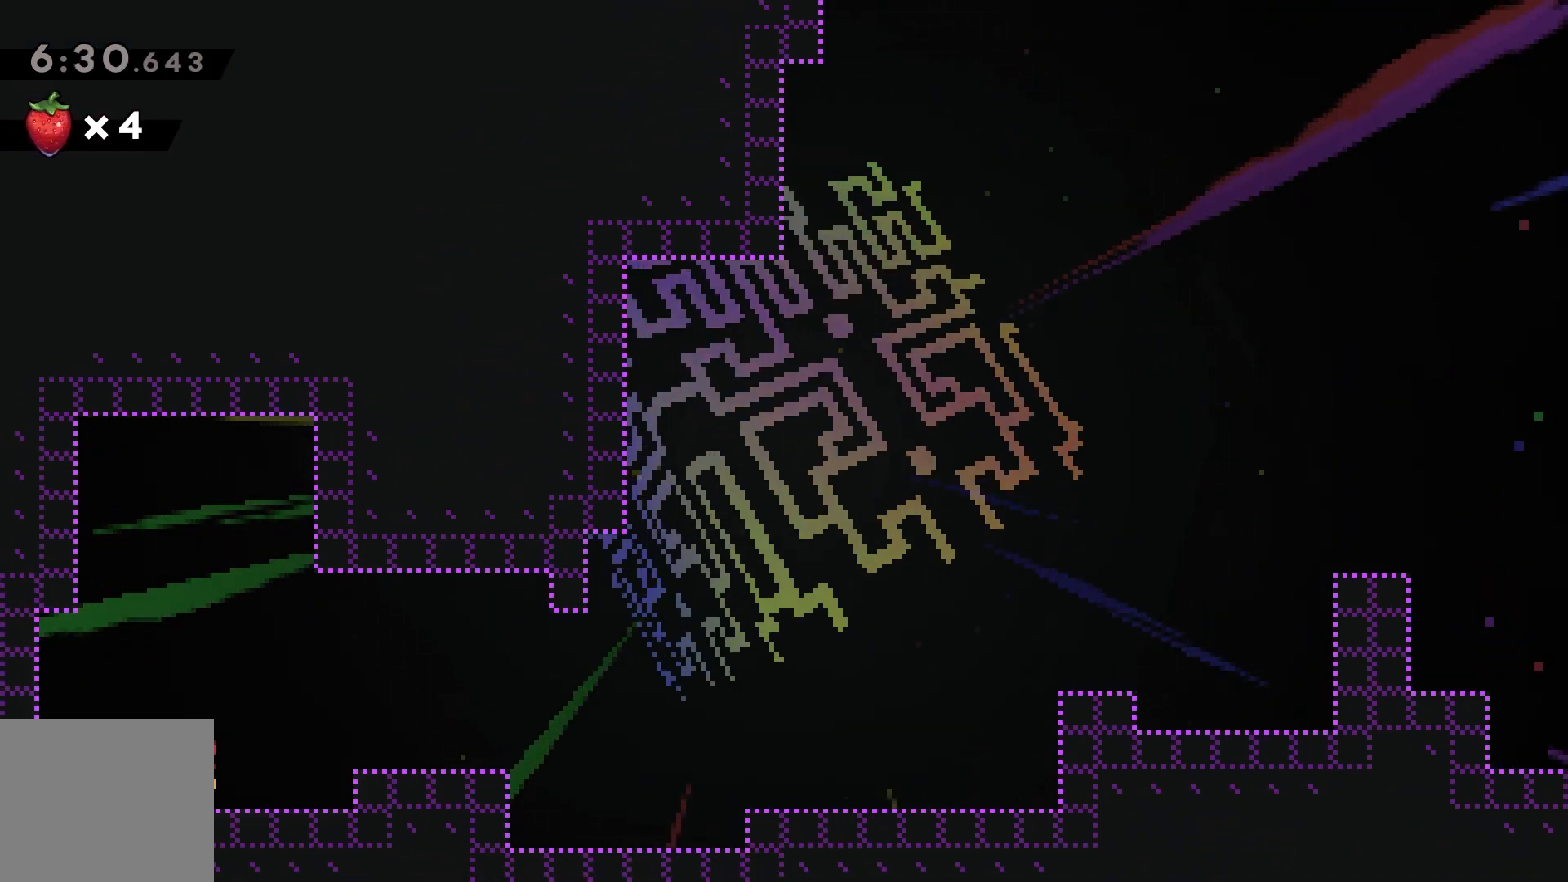
{"keys": [], "events": []}
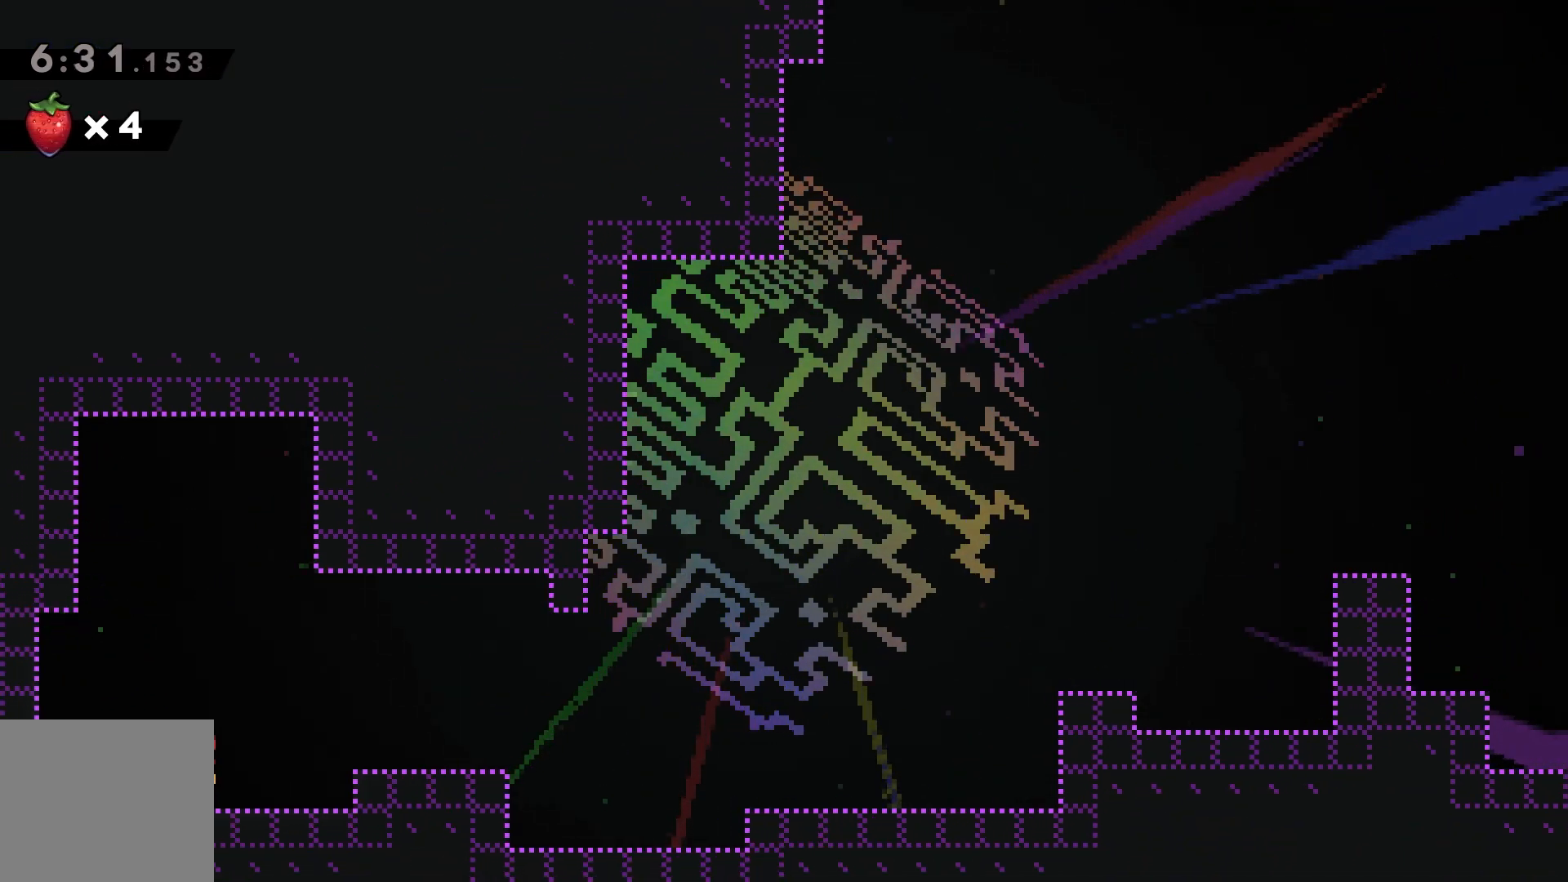
{"keys": [], "events": []}